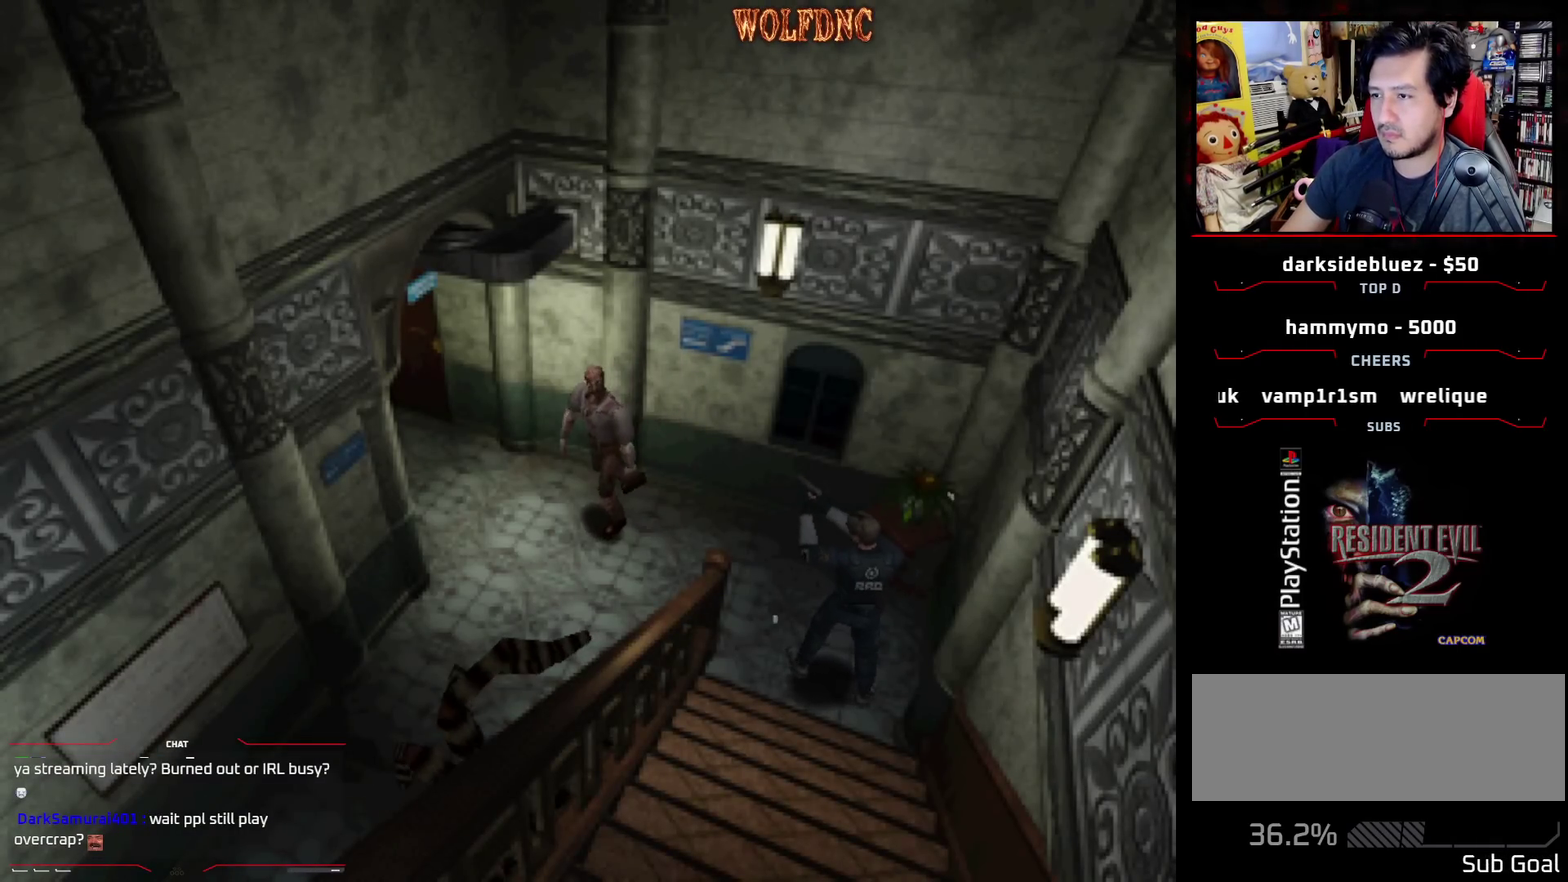
Gameplay with a controller (PlayStation layout); each line is a JSON object with the inputs held at the frame after it. "events" lists button and stick changes between this image and that frame as [ms after this image, input, new state], when the widget could be followed in between. Not read: L3 R3.
{"buttons": ["R1"], "events": [[200, "CROSS", "up"]]}
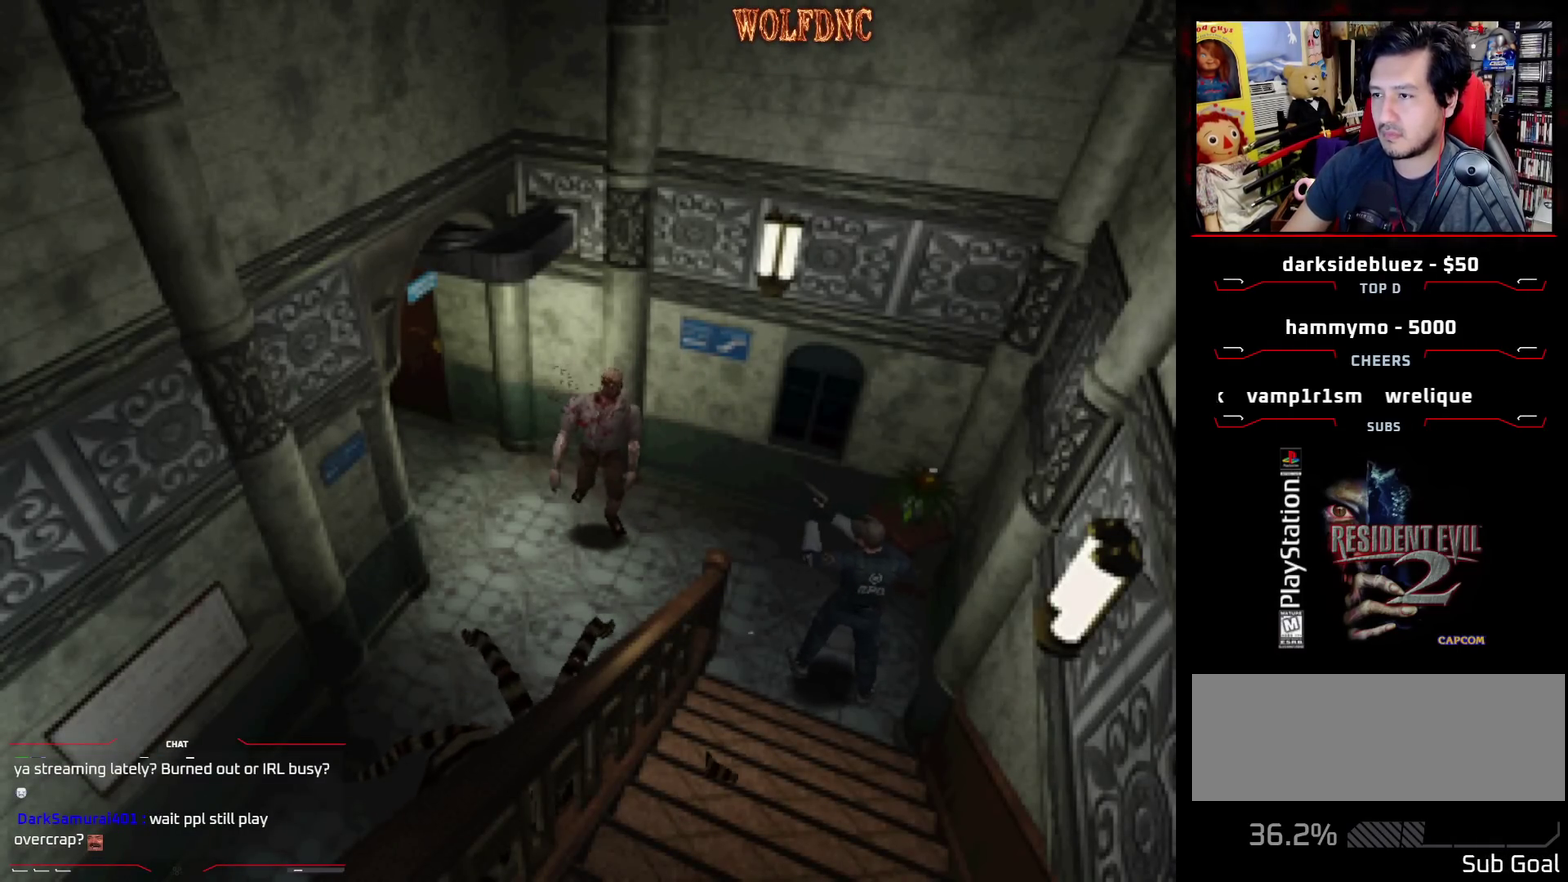
{"buttons": ["R1"], "events": [[133, "CROSS", "down"], [450, "CROSS", "up"]]}
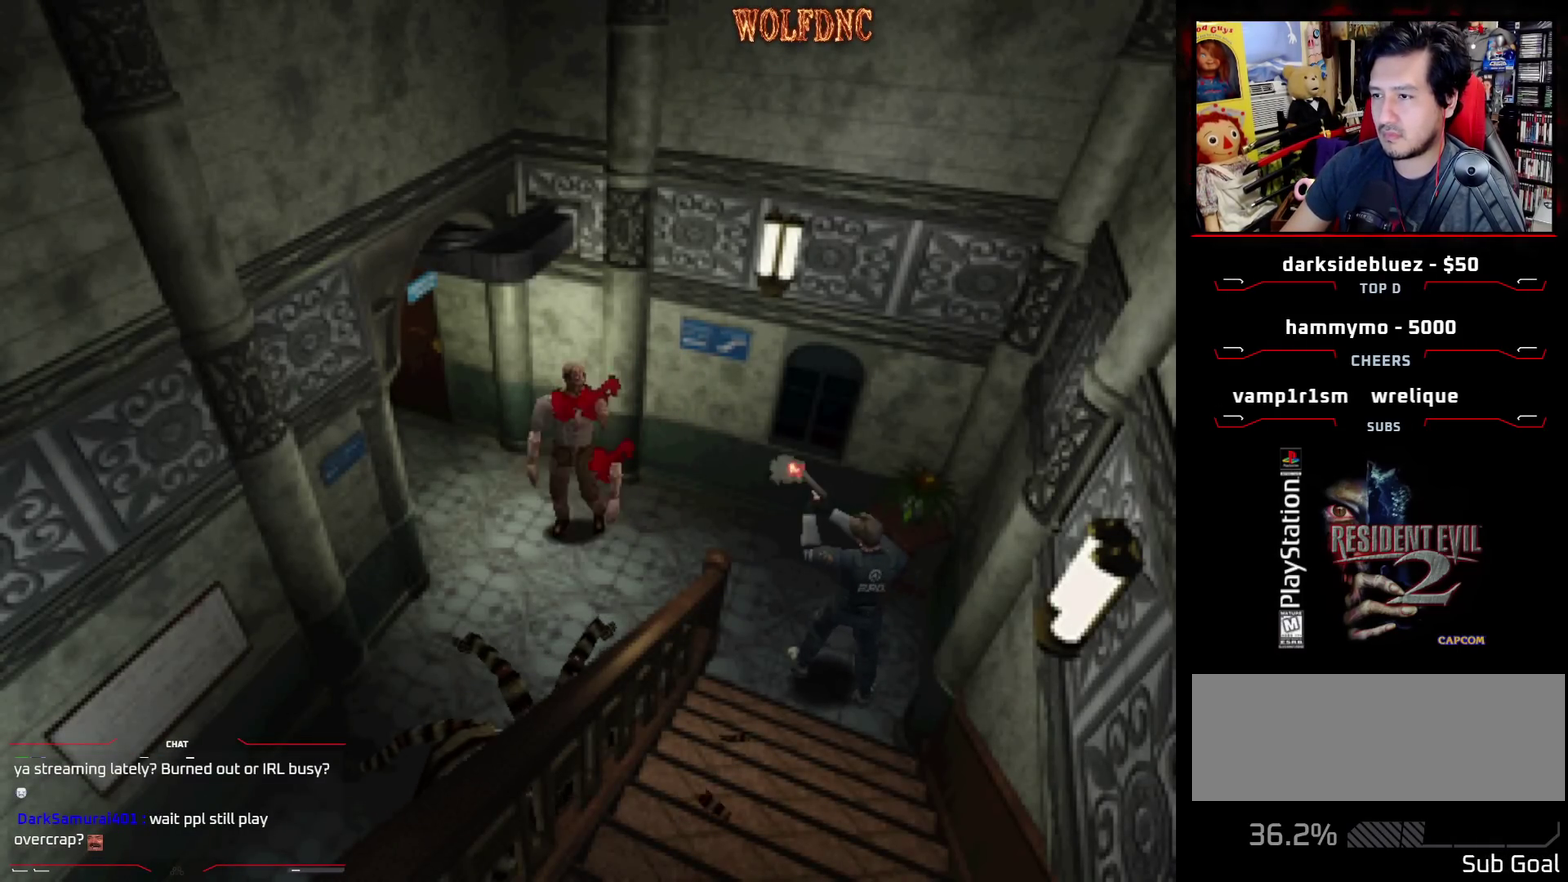
{"buttons": ["R1"], "events": []}
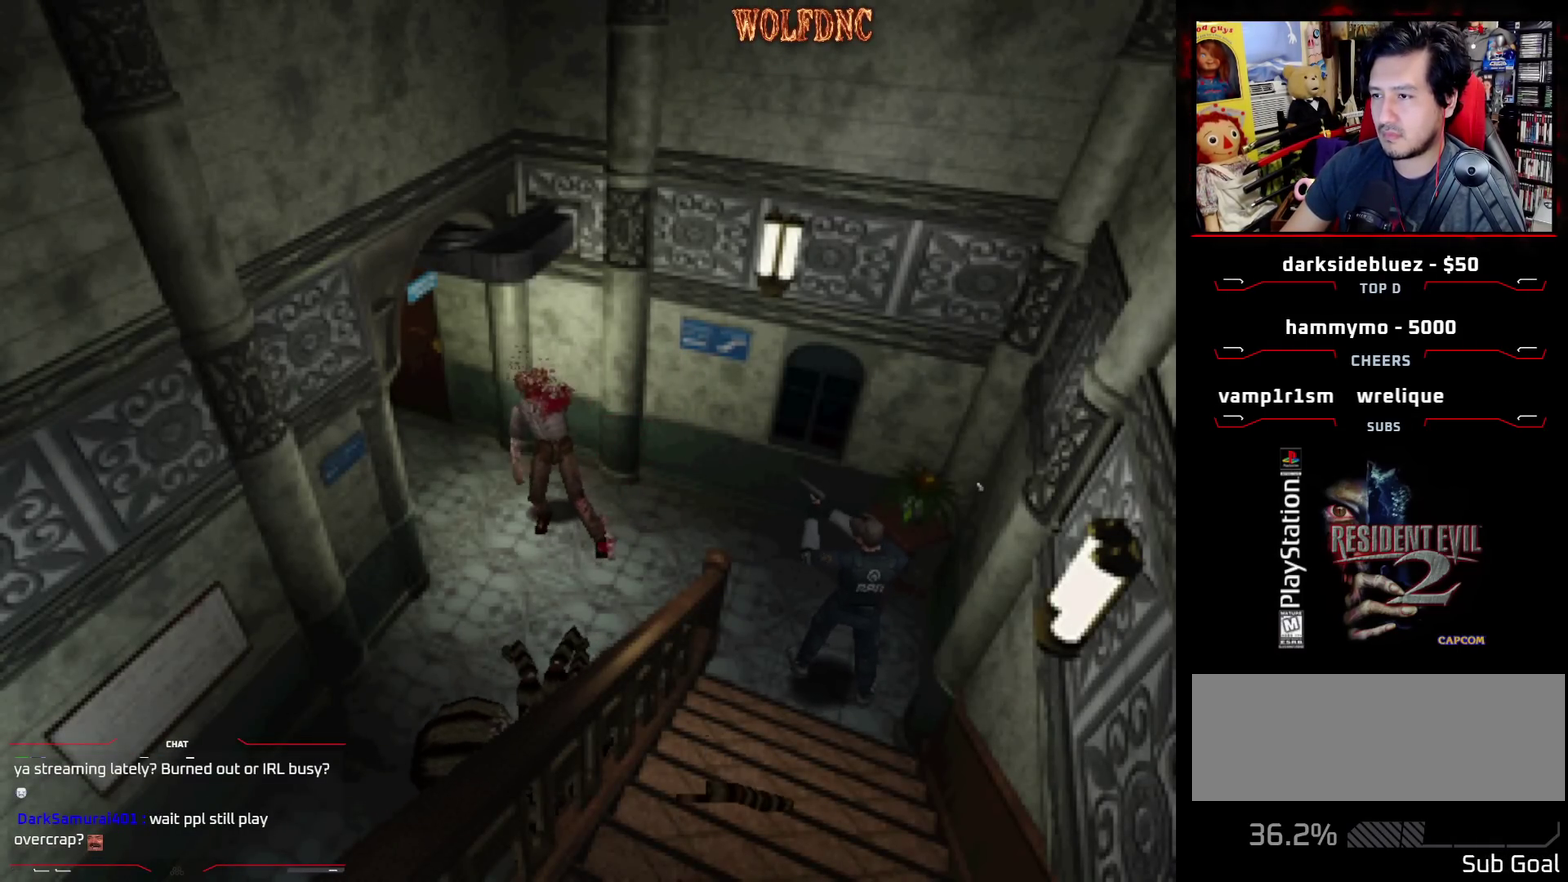
{"buttons": ["R1"], "events": []}
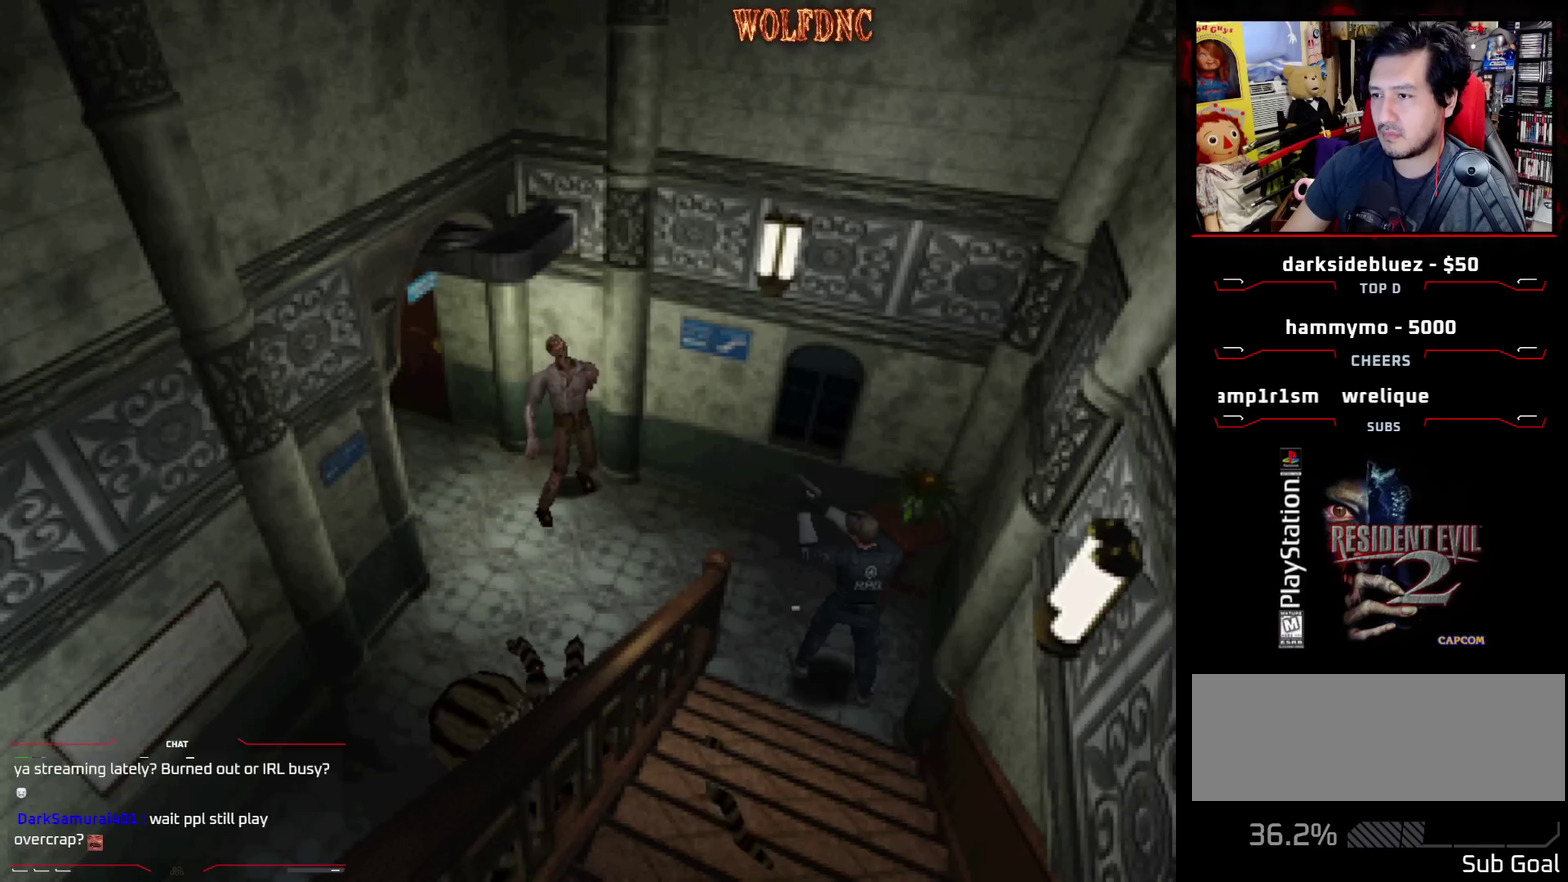
{"buttons": ["R1"], "events": []}
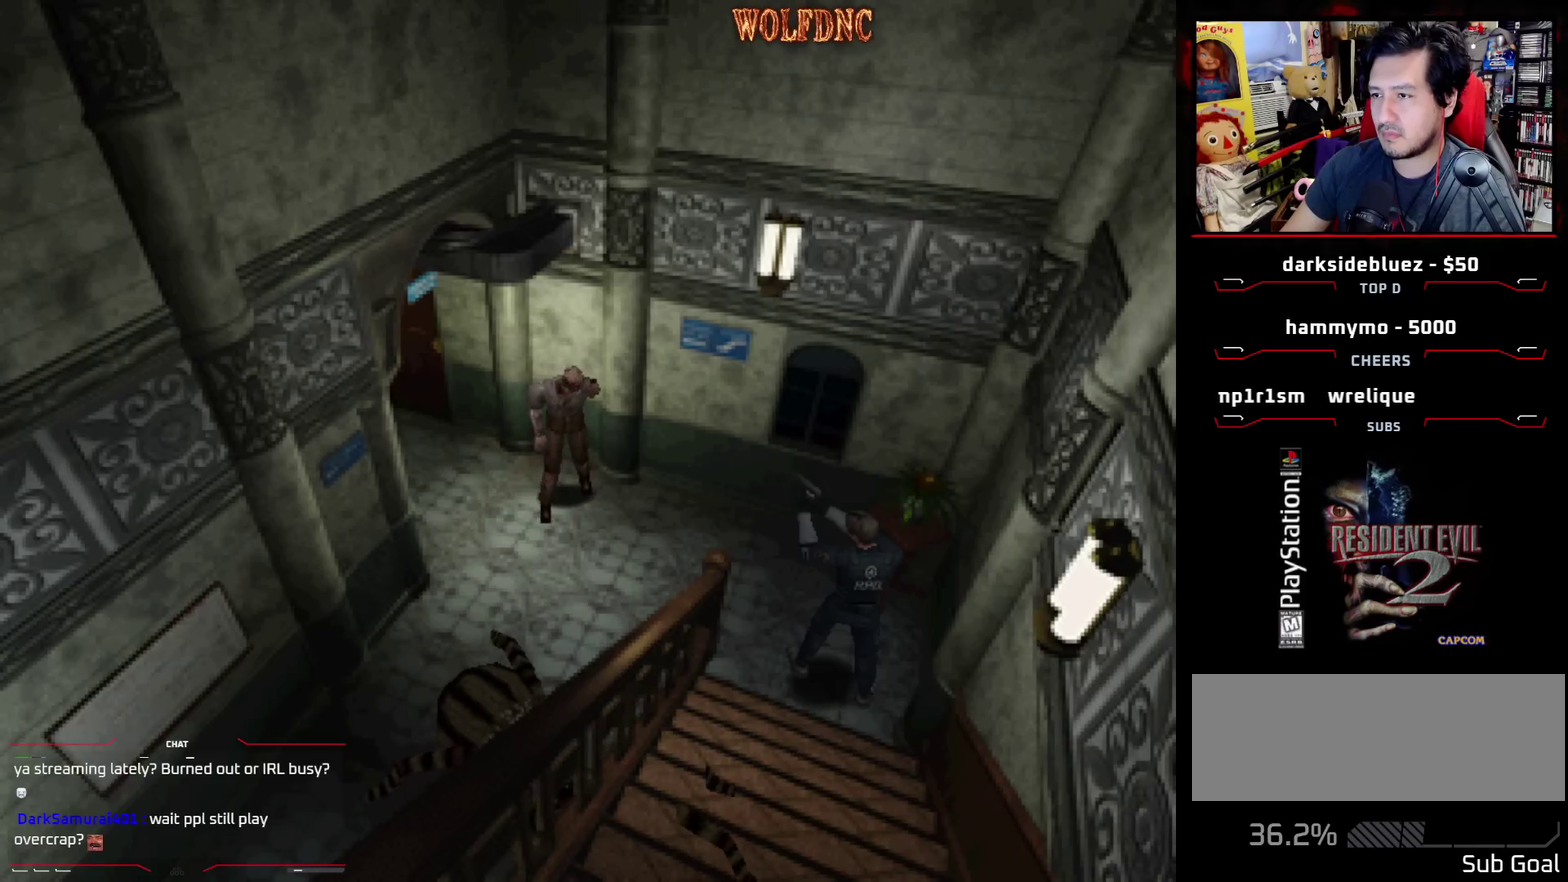
{"buttons": ["R1"], "events": [[283, "CROSS", "down"], [467, "CROSS", "up"]]}
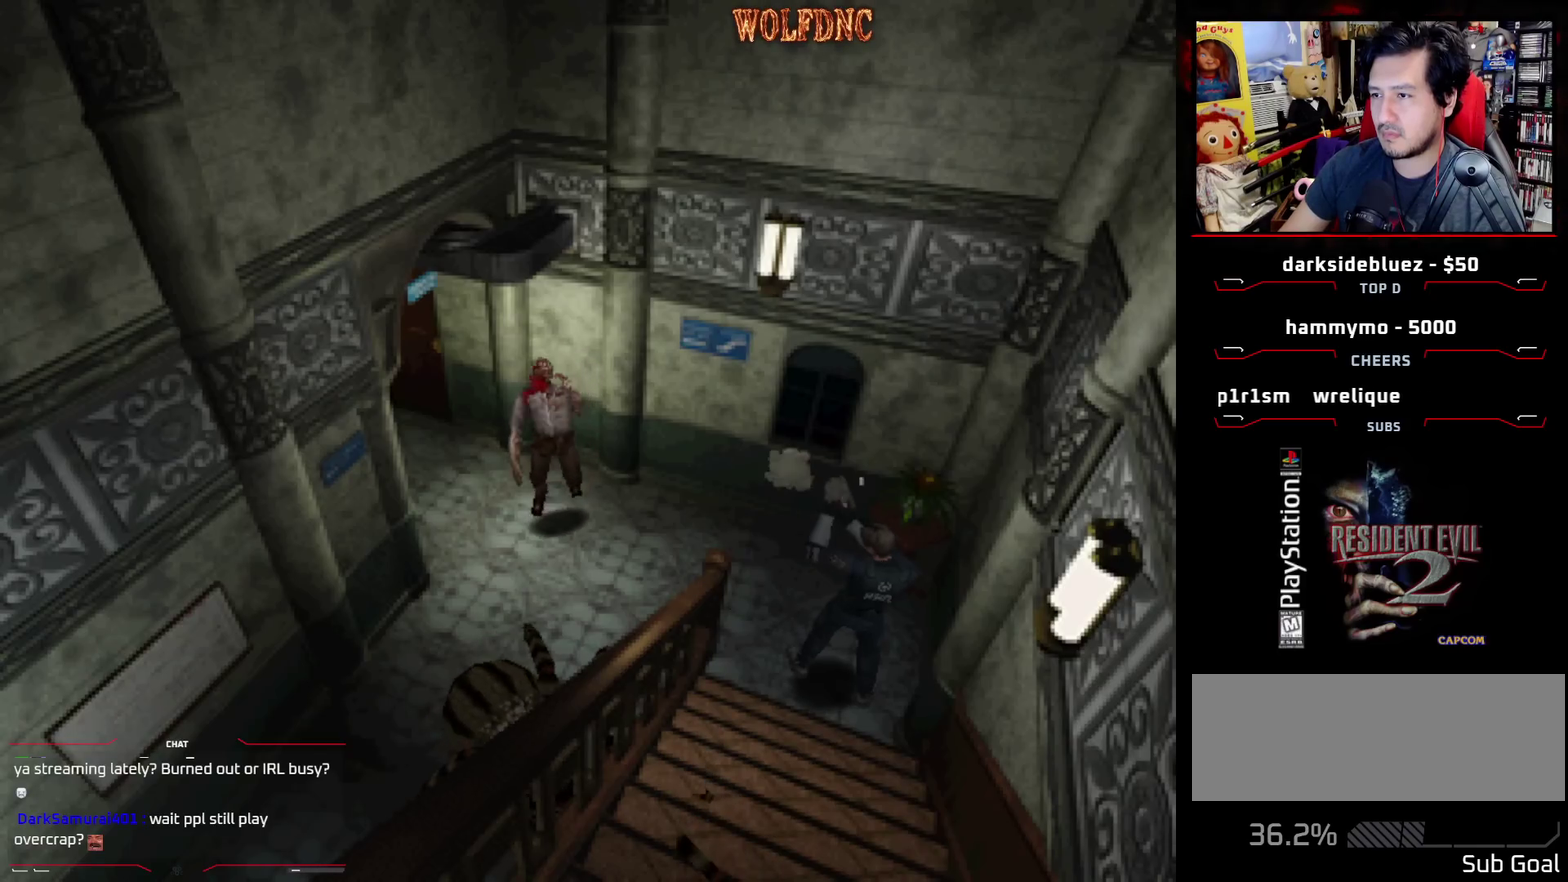
{"buttons": ["R1"], "events": [[350, "CROSS", "down"], [483, "CROSS", "up"]]}
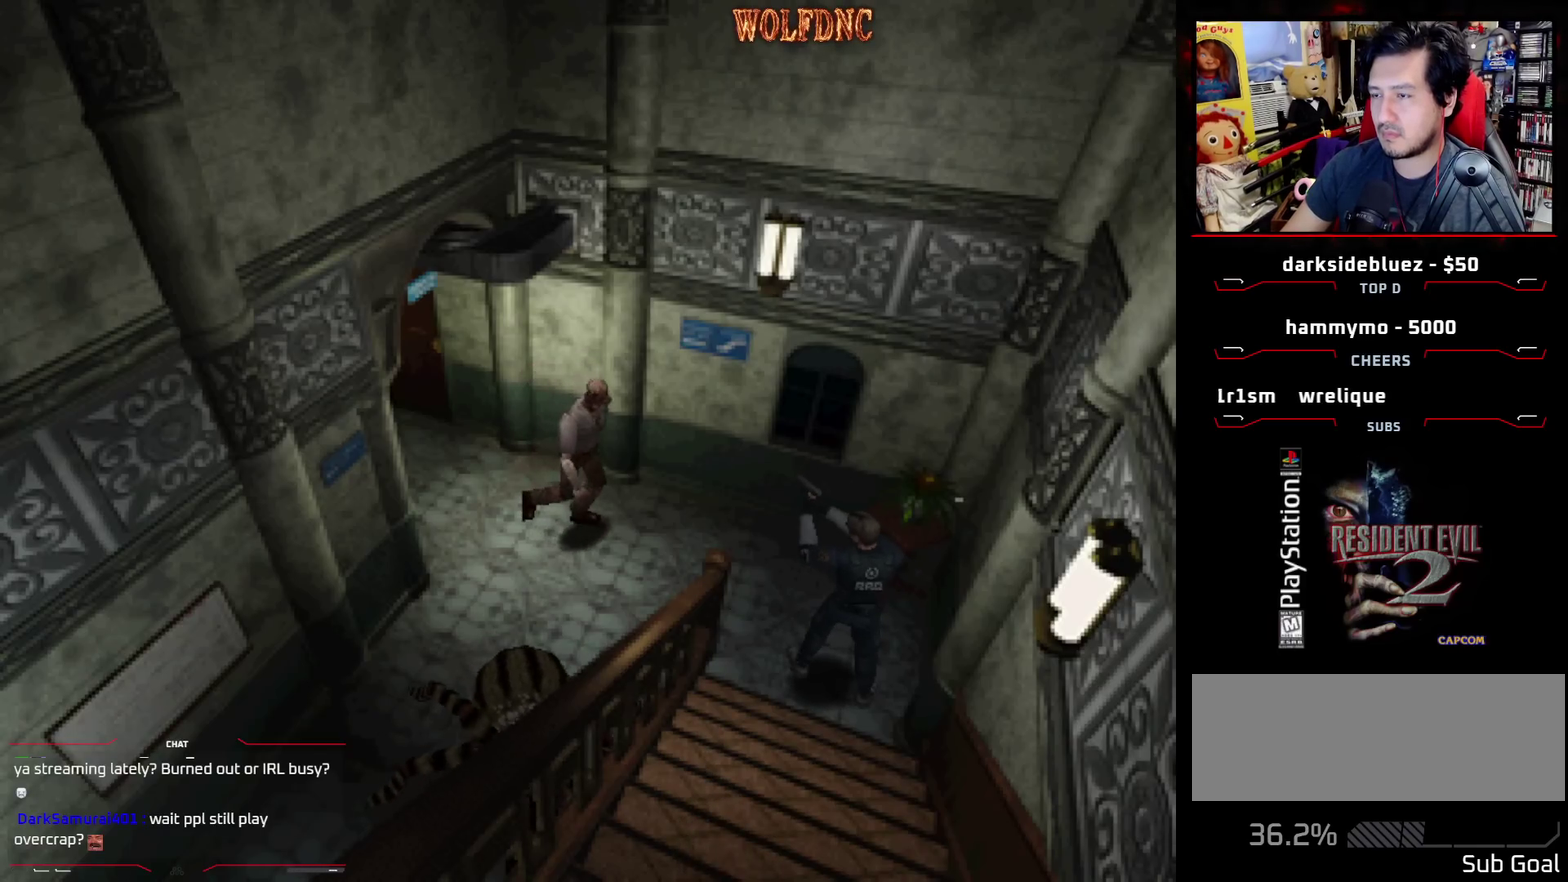
{"buttons": ["R1"], "events": [[33, "CROSS", "down"], [317, "CROSS", "up"]]}
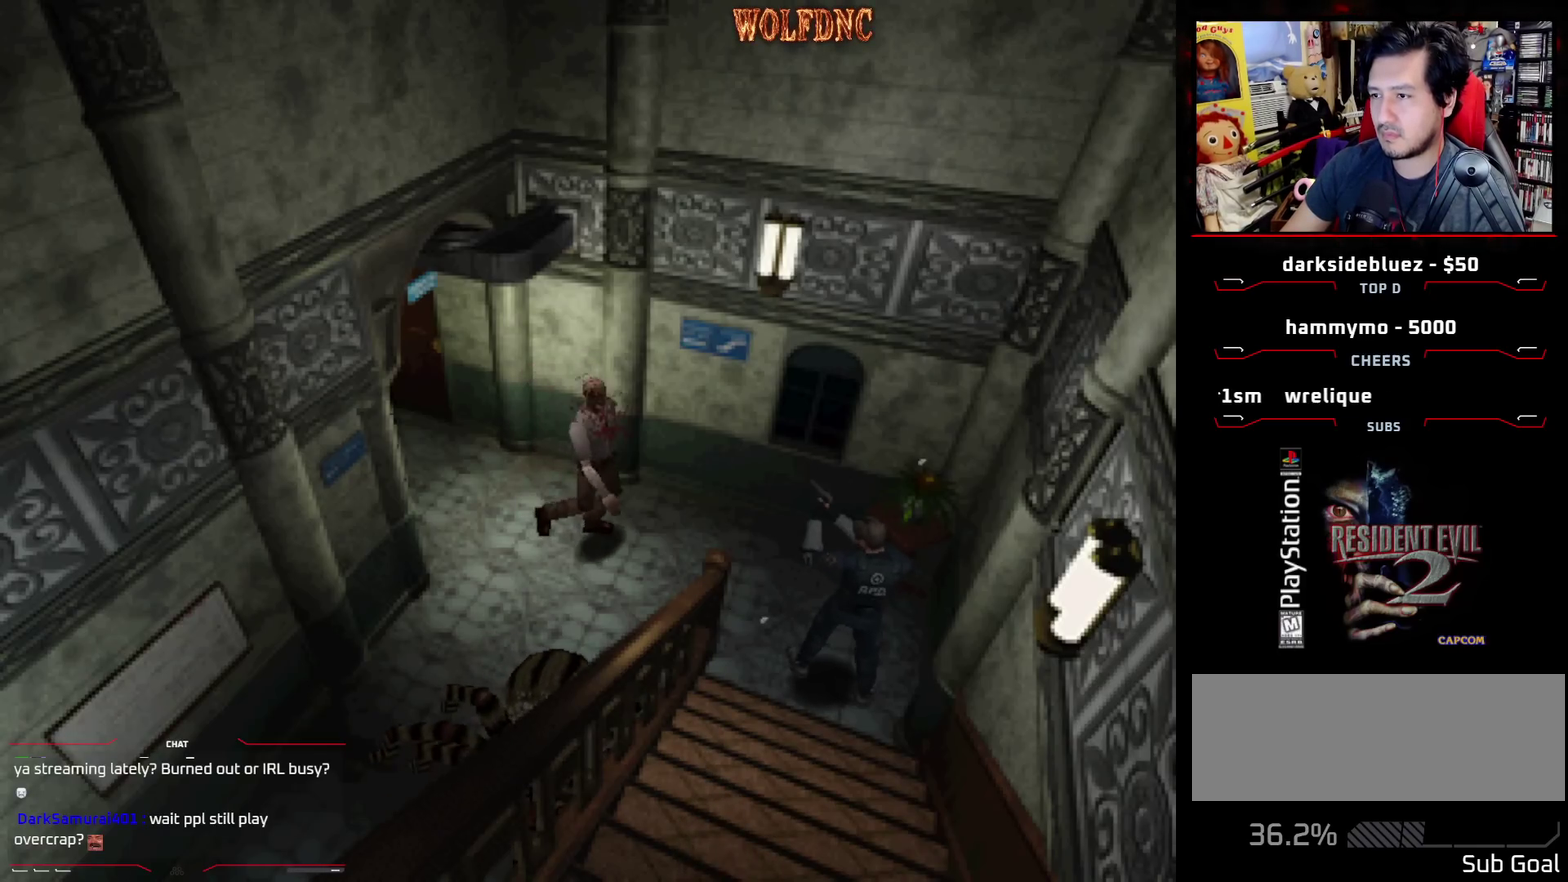
{"buttons": ["CROSS", "R1"], "events": [[150, "CROSS", "down"], [233, "CROSS", "up"], [333, "CROSS", "down"]]}
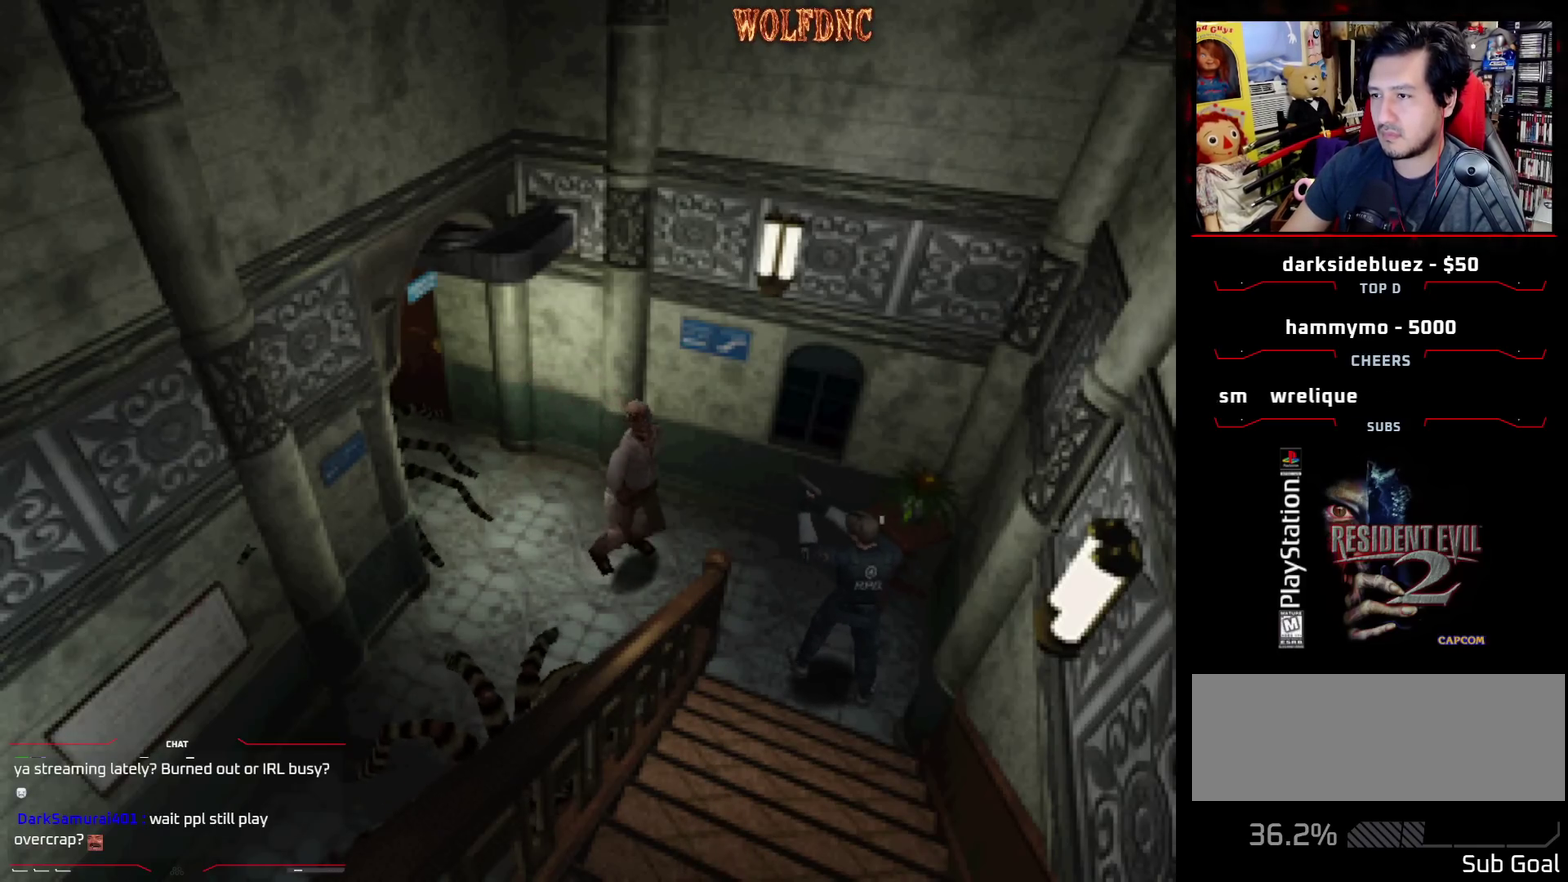
{"buttons": ["R1"], "events": [[67, "CROSS", "up"], [117, "CROSS", "down"], [250, "CROSS", "up"], [350, "CROSS", "down"], [450, "CROSS", "up"]]}
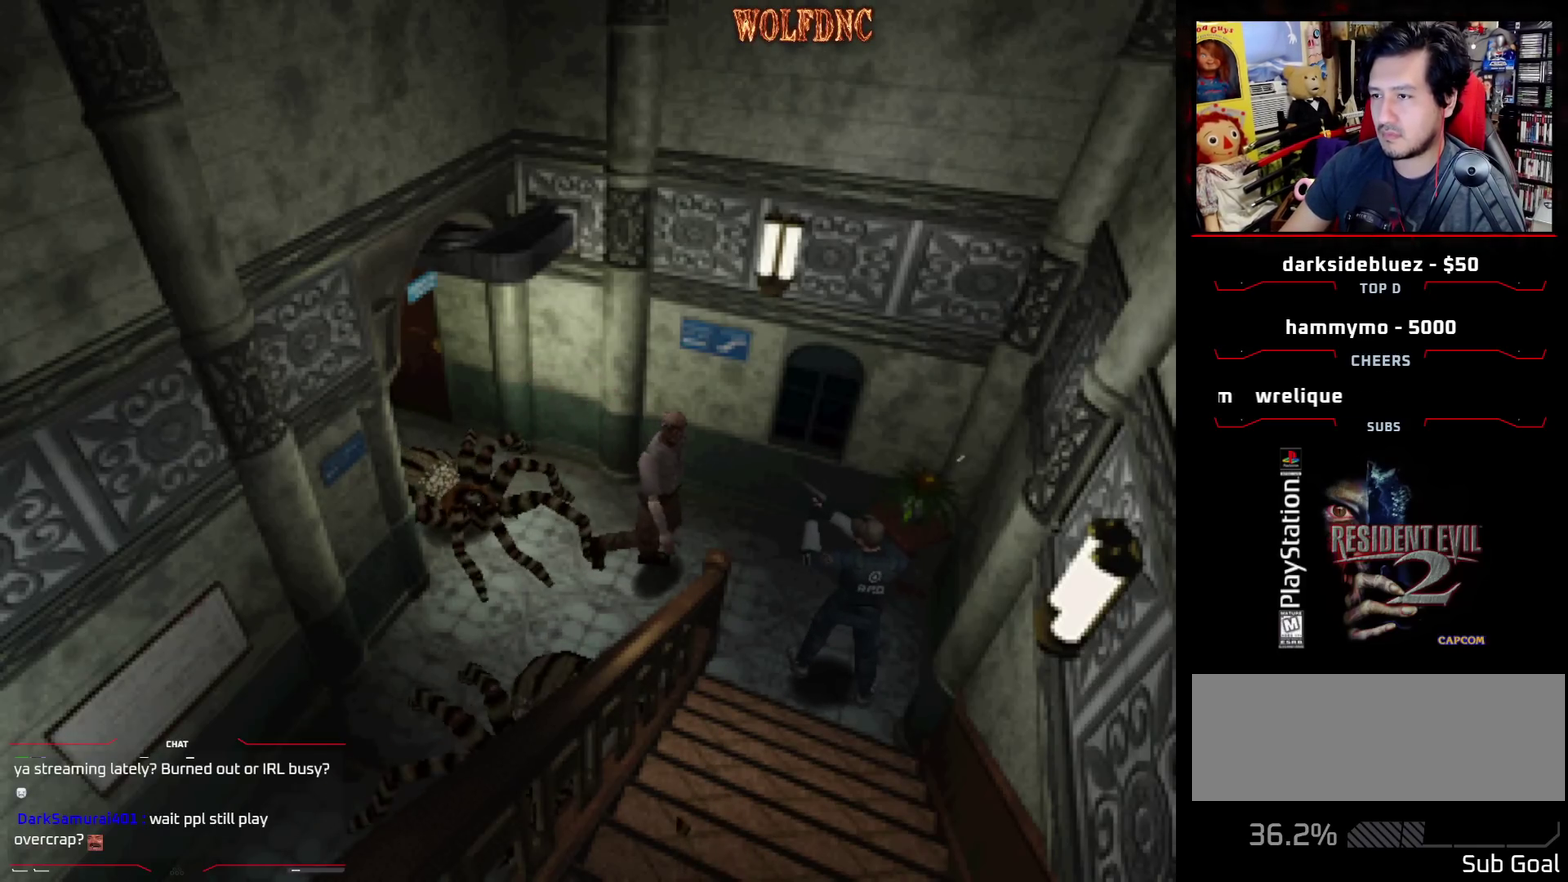
{"buttons": ["CROSS", "R1"], "events": [[33, "CROSS", "down"], [217, "CROSS", "up"], [267, "CROSS", "down"], [367, "CROSS", "up"], [500, "CROSS", "down"]]}
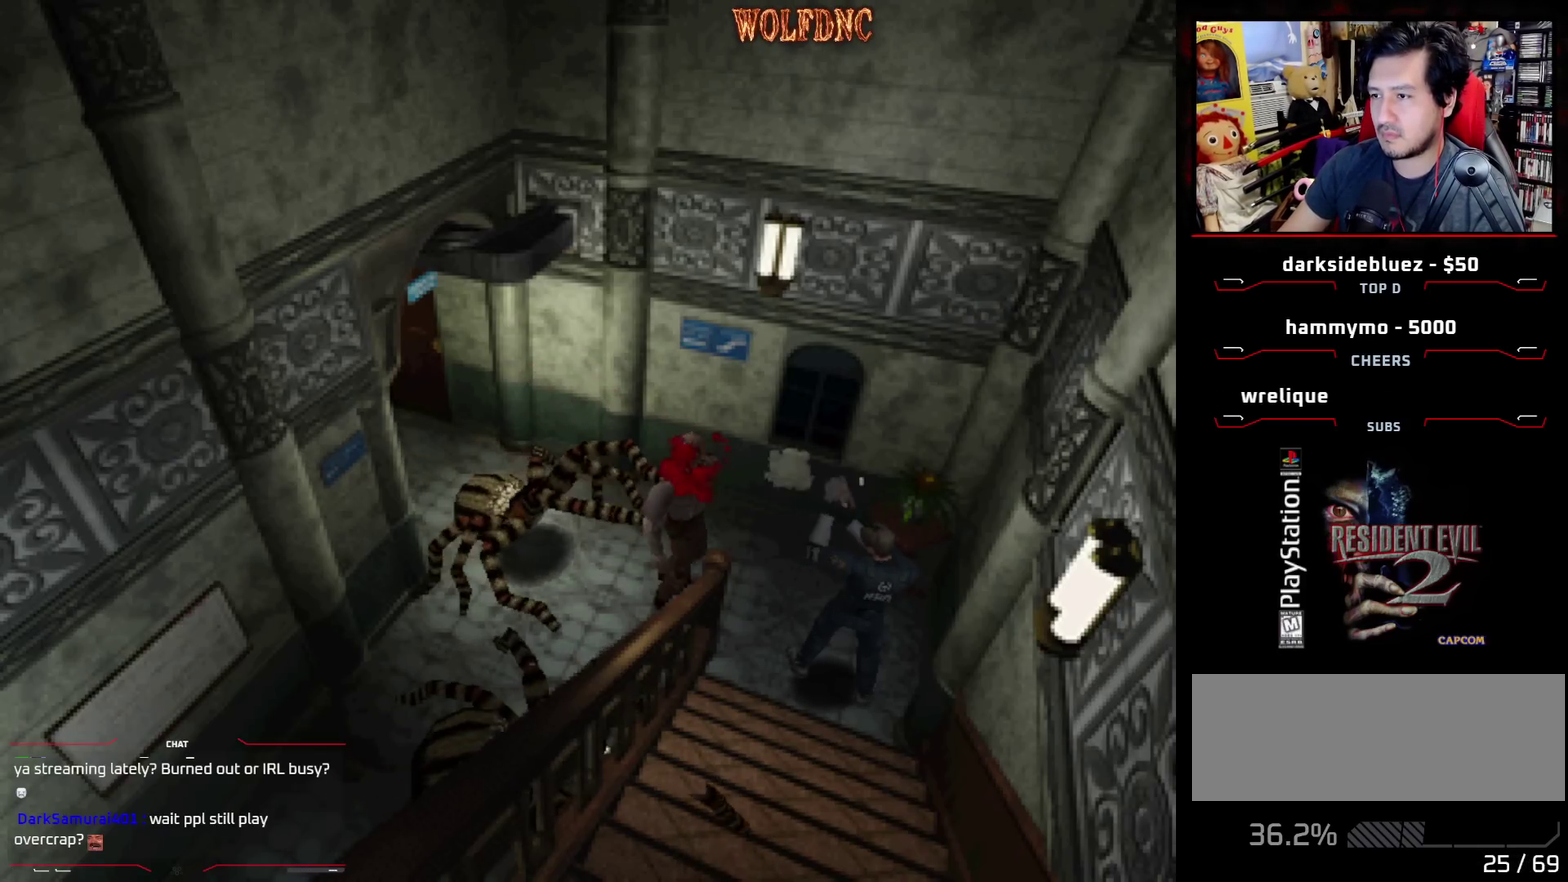
{"buttons": ["DPAD_LEFT"], "events": [[50, "CROSS", "up"], [100, "CROSS", "down"], [200, "CROSS", "up"], [233, "DPAD_LEFT", "down"], [283, "R1", "up"]]}
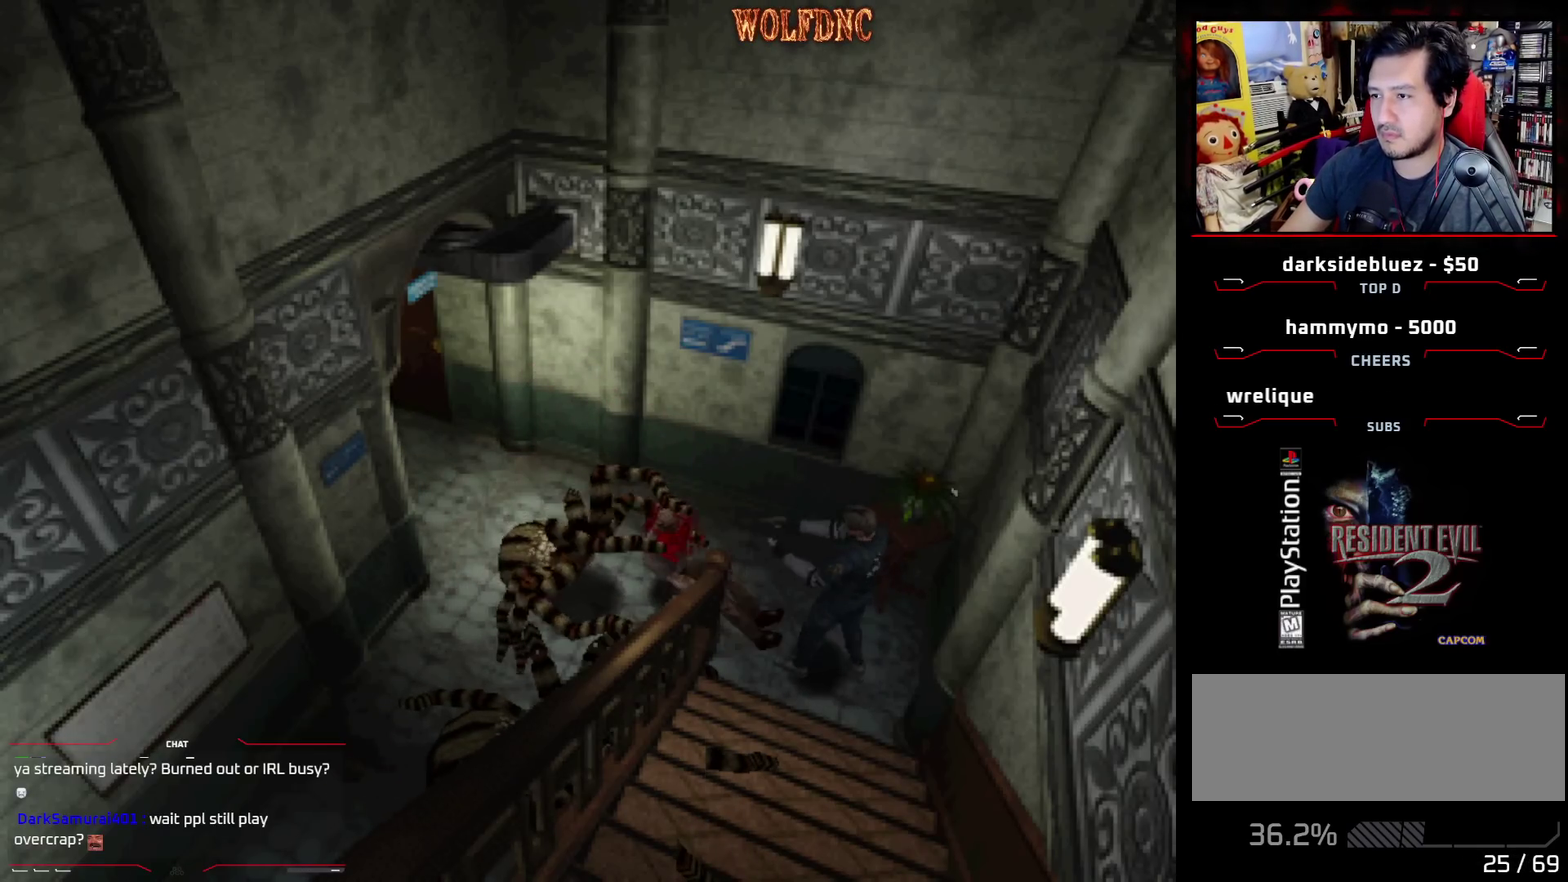
{"buttons": ["SQUARE", "DPAD_LEFT"], "events": [[483, "SQUARE", "down"]]}
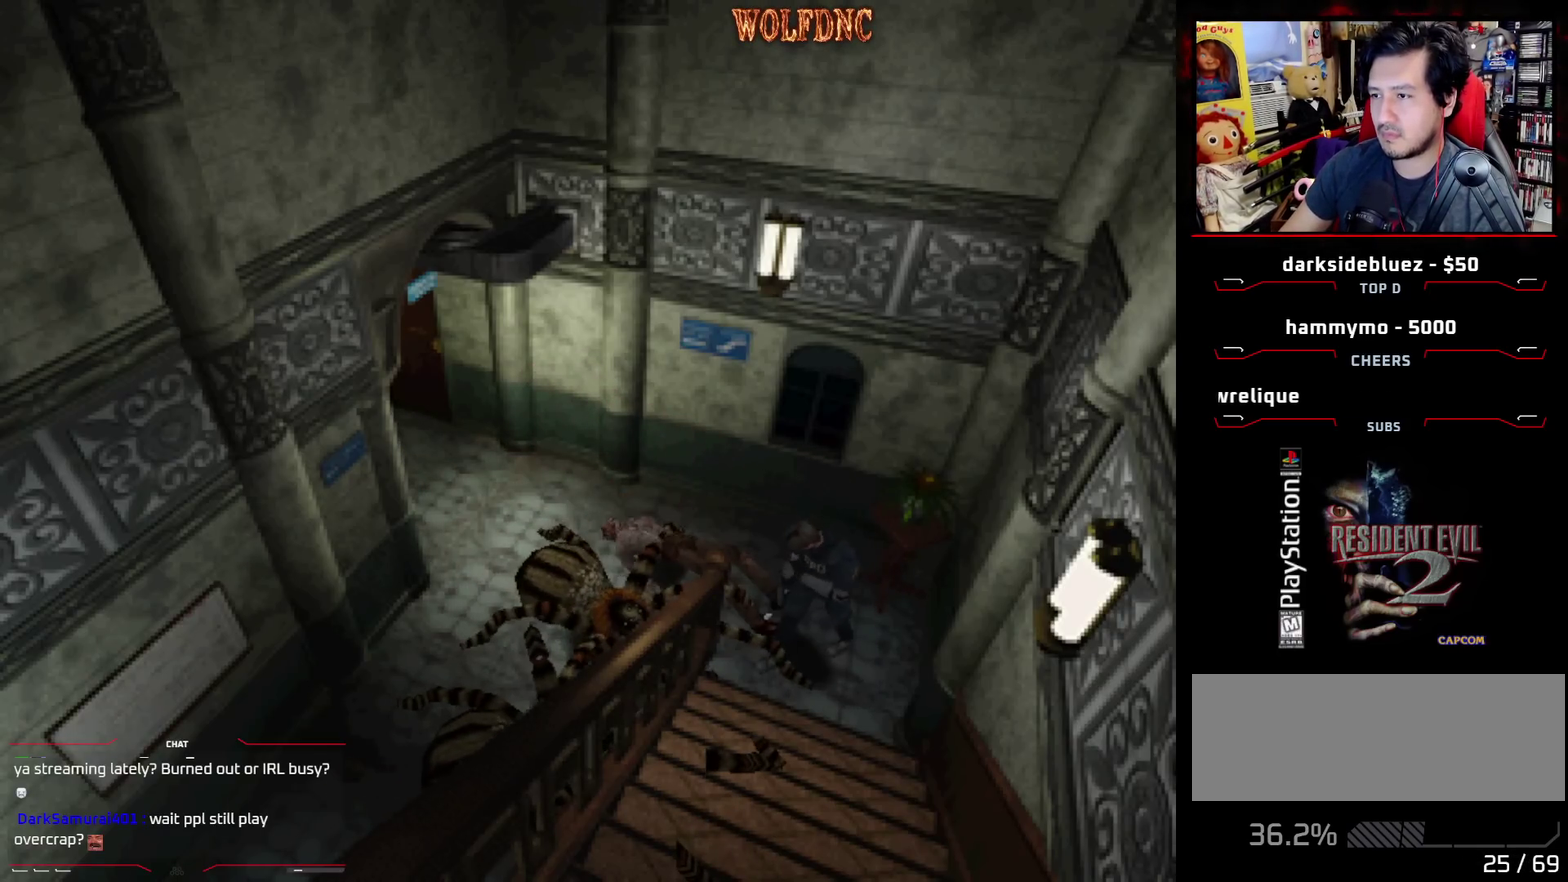
{"buttons": [], "events": [[83, "DPAD_UP", "down"], [183, "CROSS", "down"], [267, "CROSS", "up"], [267, "SQUARE", "up"], [317, "CROSS", "down"], [417, "CROSS", "up"], [467, "DPAD_LEFT", "up"], [467, "DPAD_UP", "up"]]}
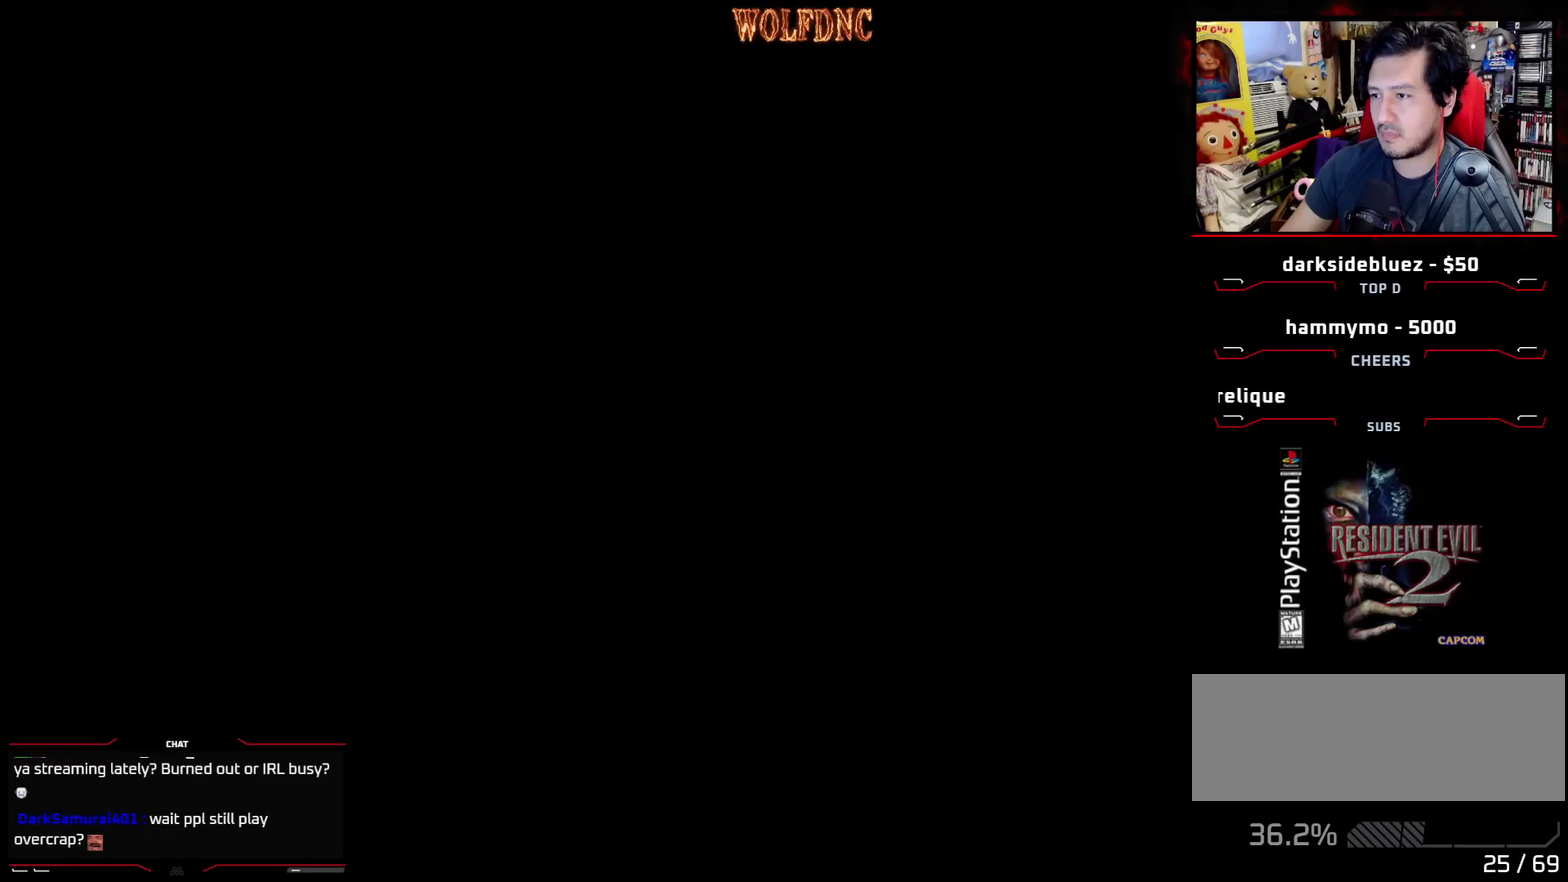
{"buttons": [], "events": []}
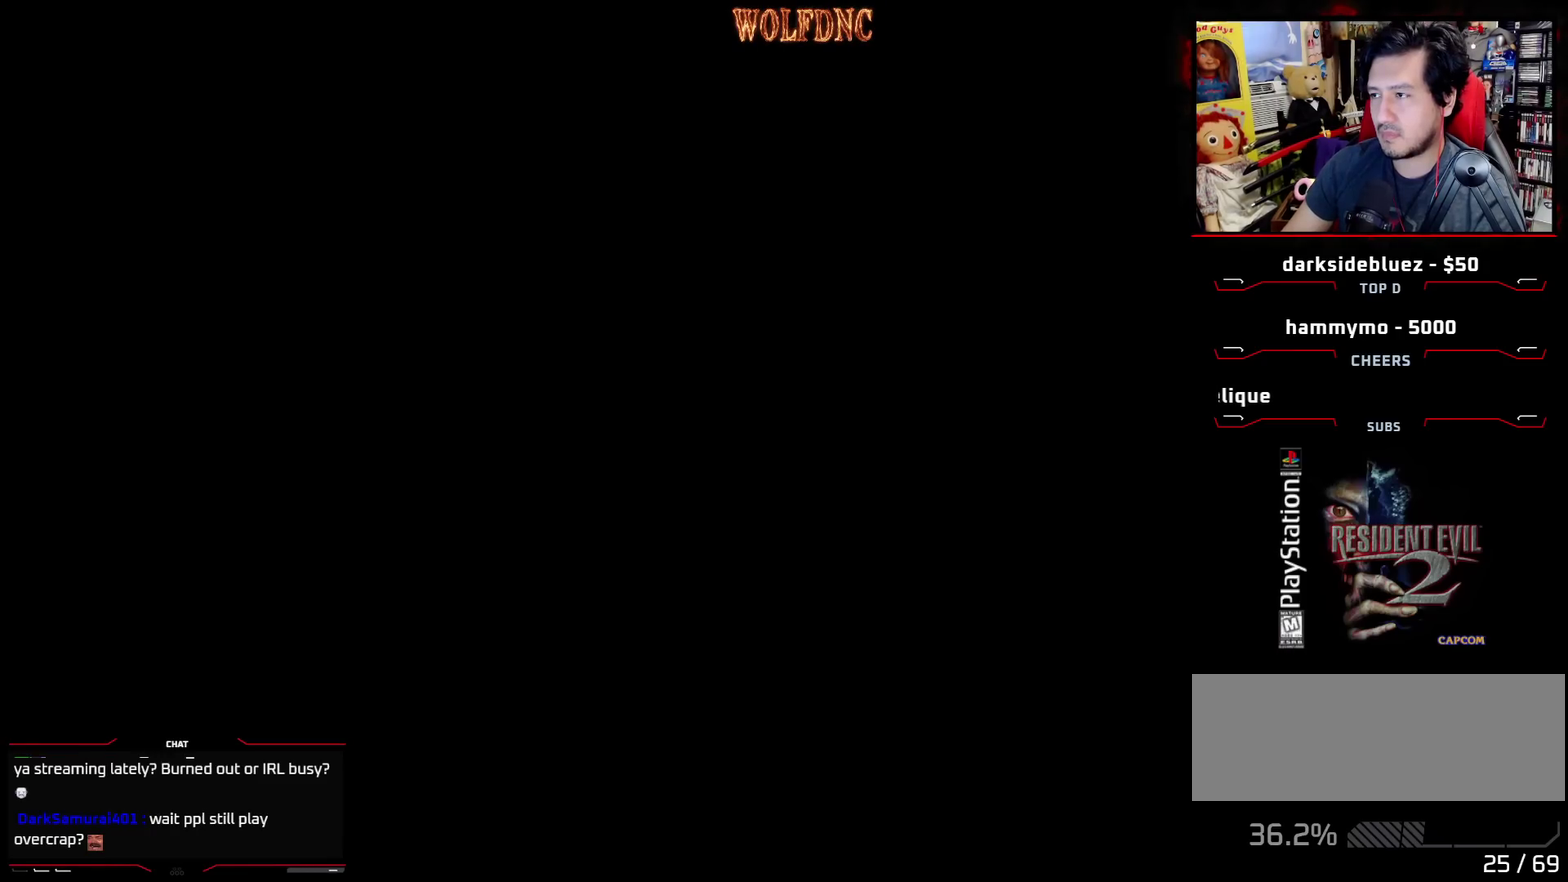
{"buttons": [], "events": []}
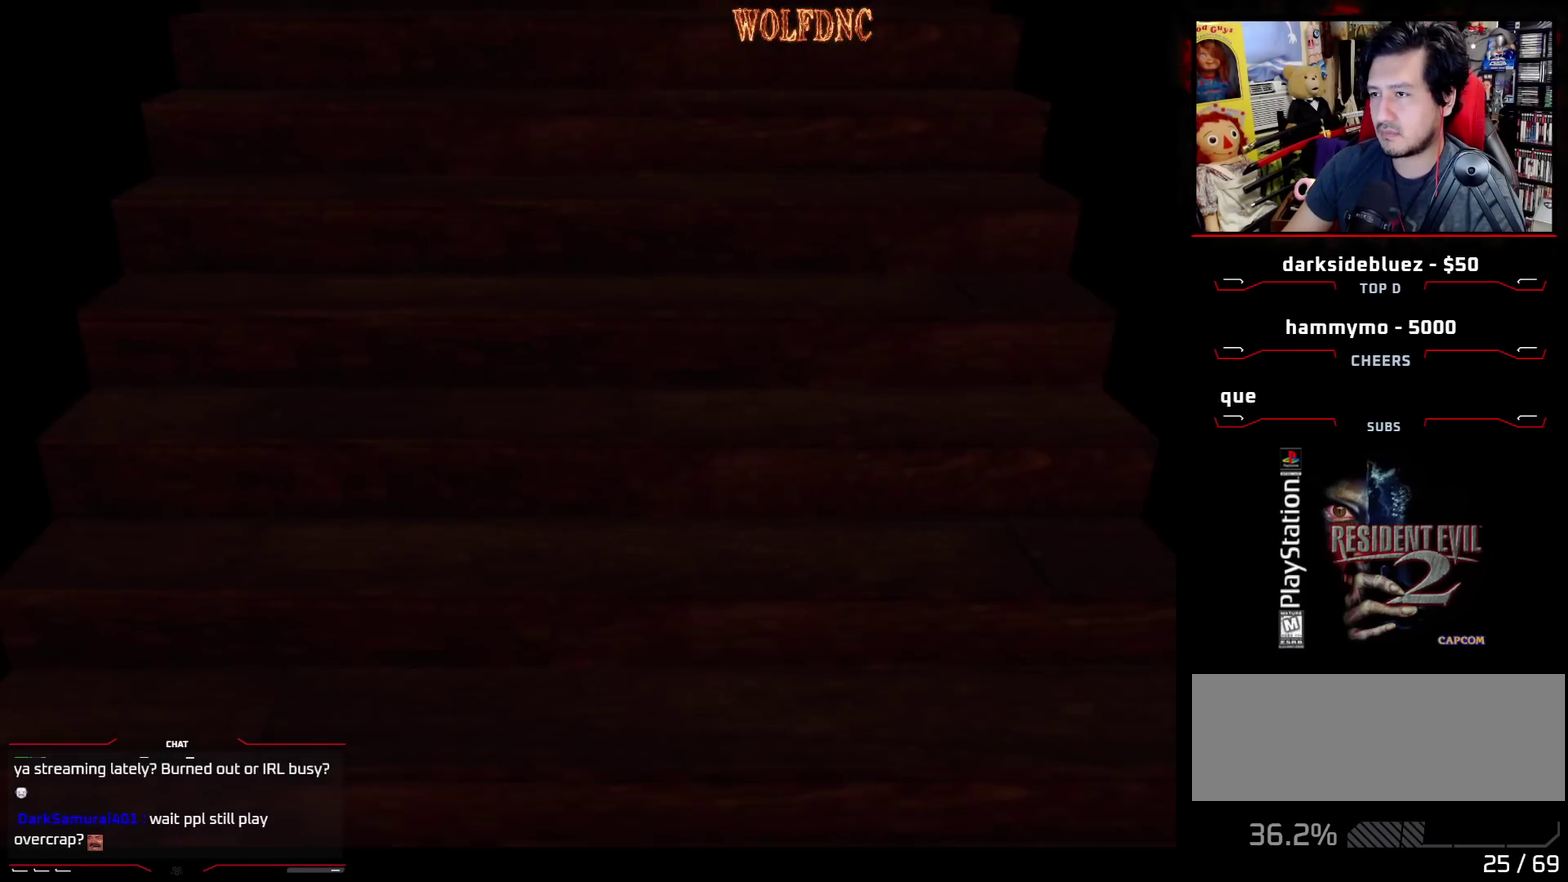
{"buttons": [], "events": []}
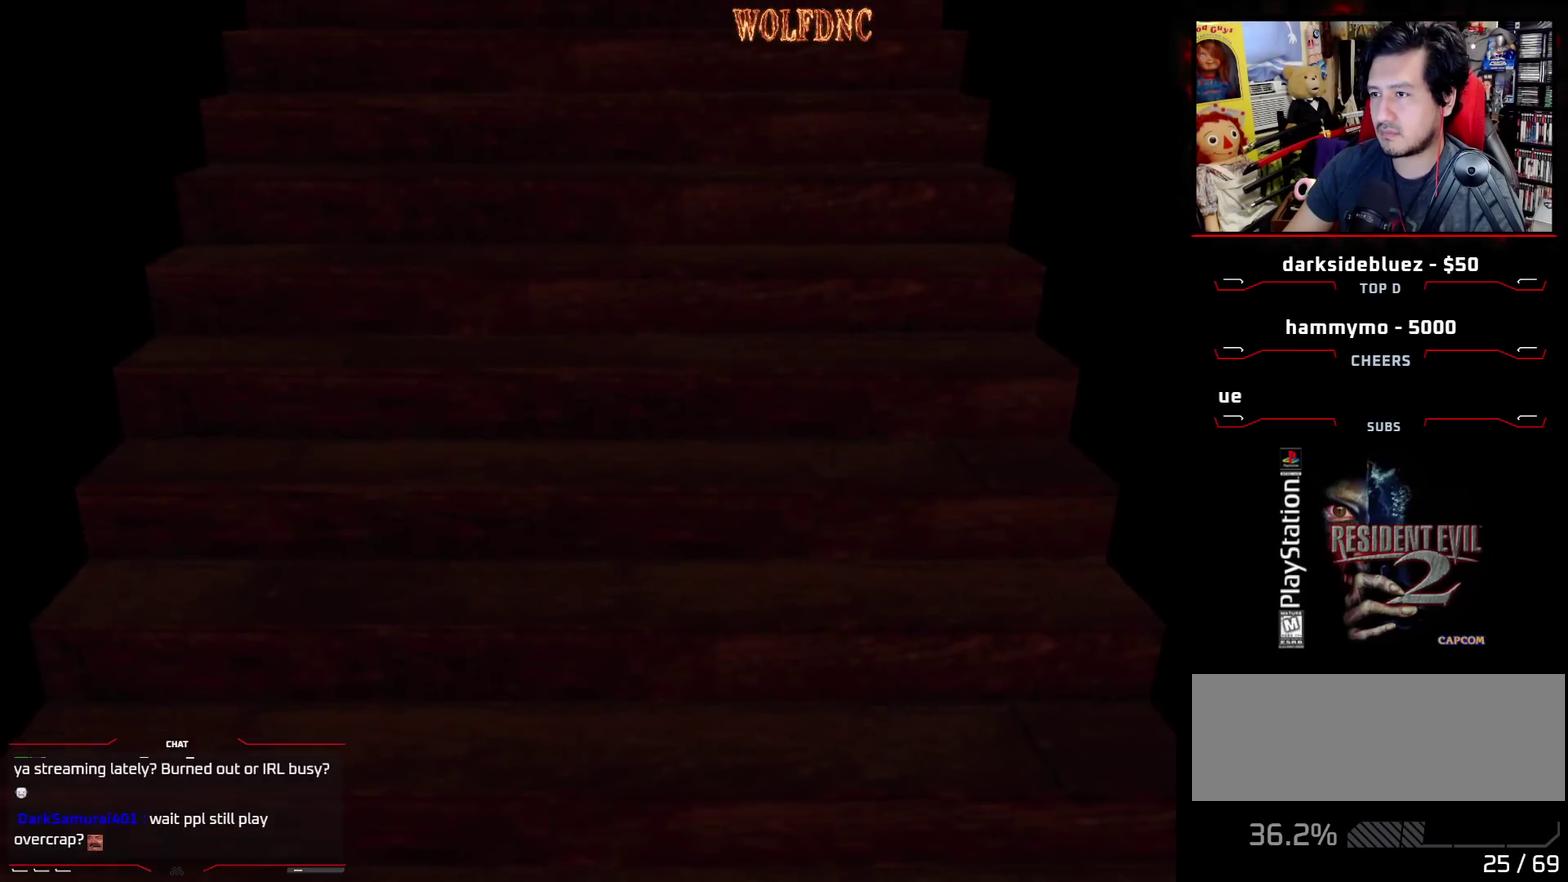
{"buttons": [], "events": []}
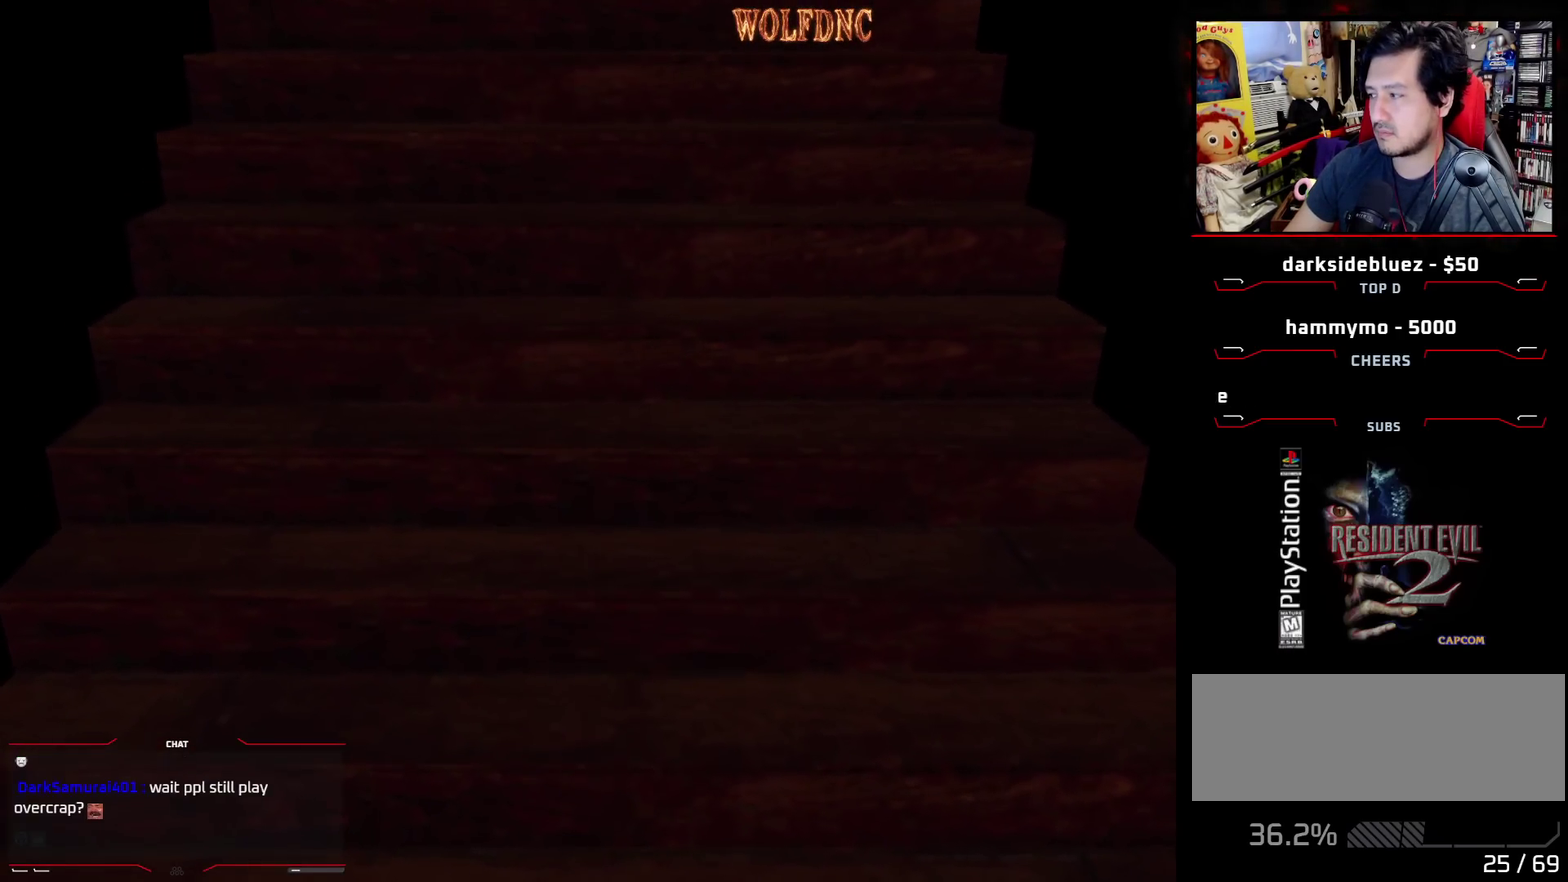
{"buttons": ["DPAD_LEFT"], "events": [[200, "CROSS", "down"], [300, "CROSS", "up"], [350, "DPAD_LEFT", "down"]]}
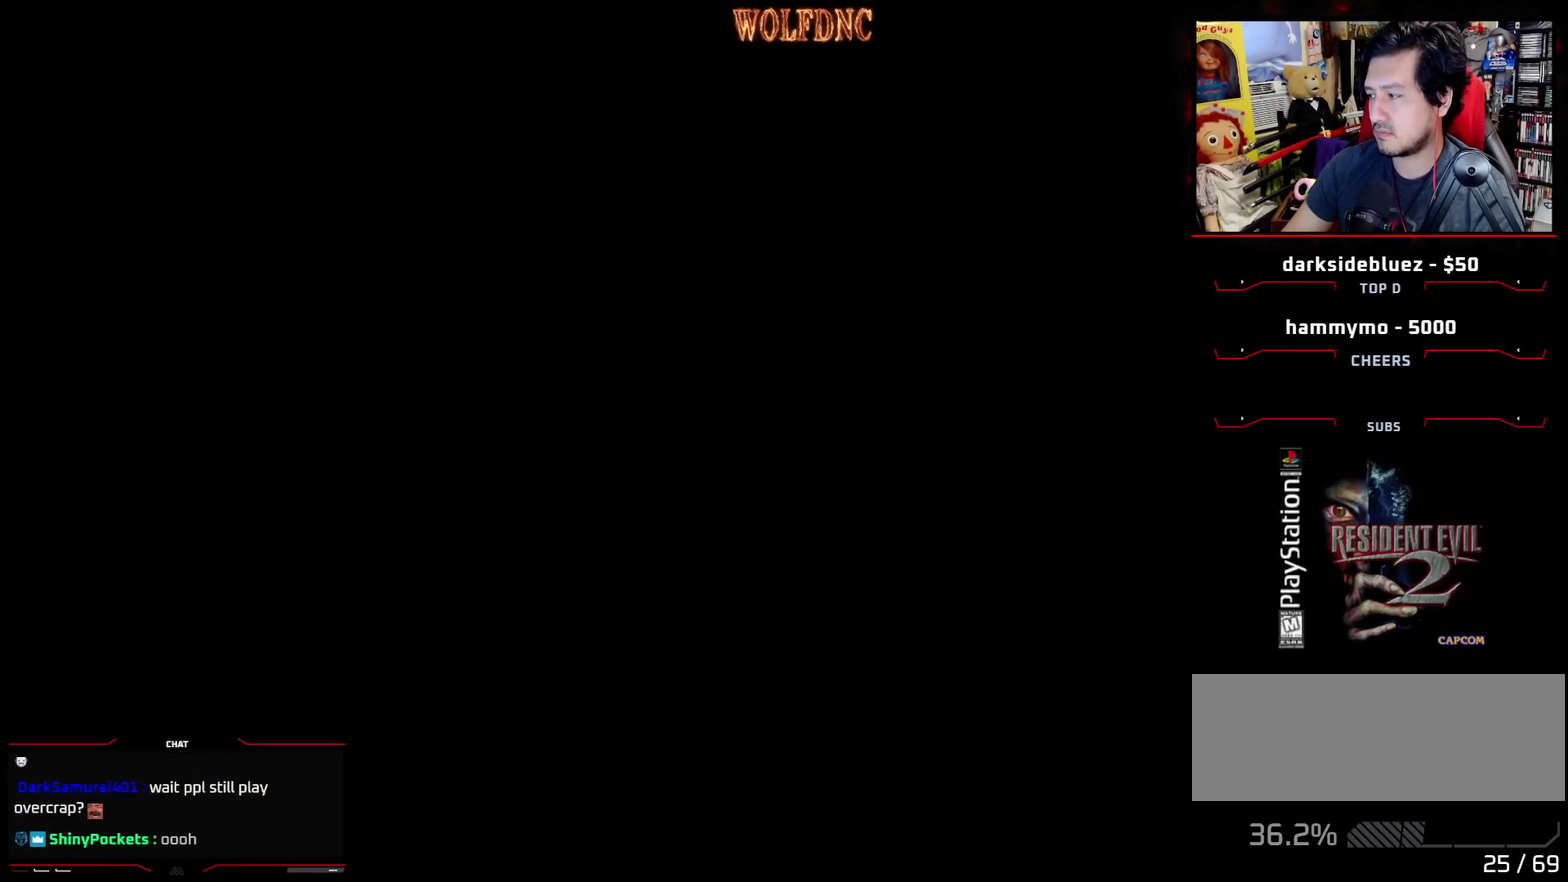
{"buttons": ["DPAD_LEFT"], "events": []}
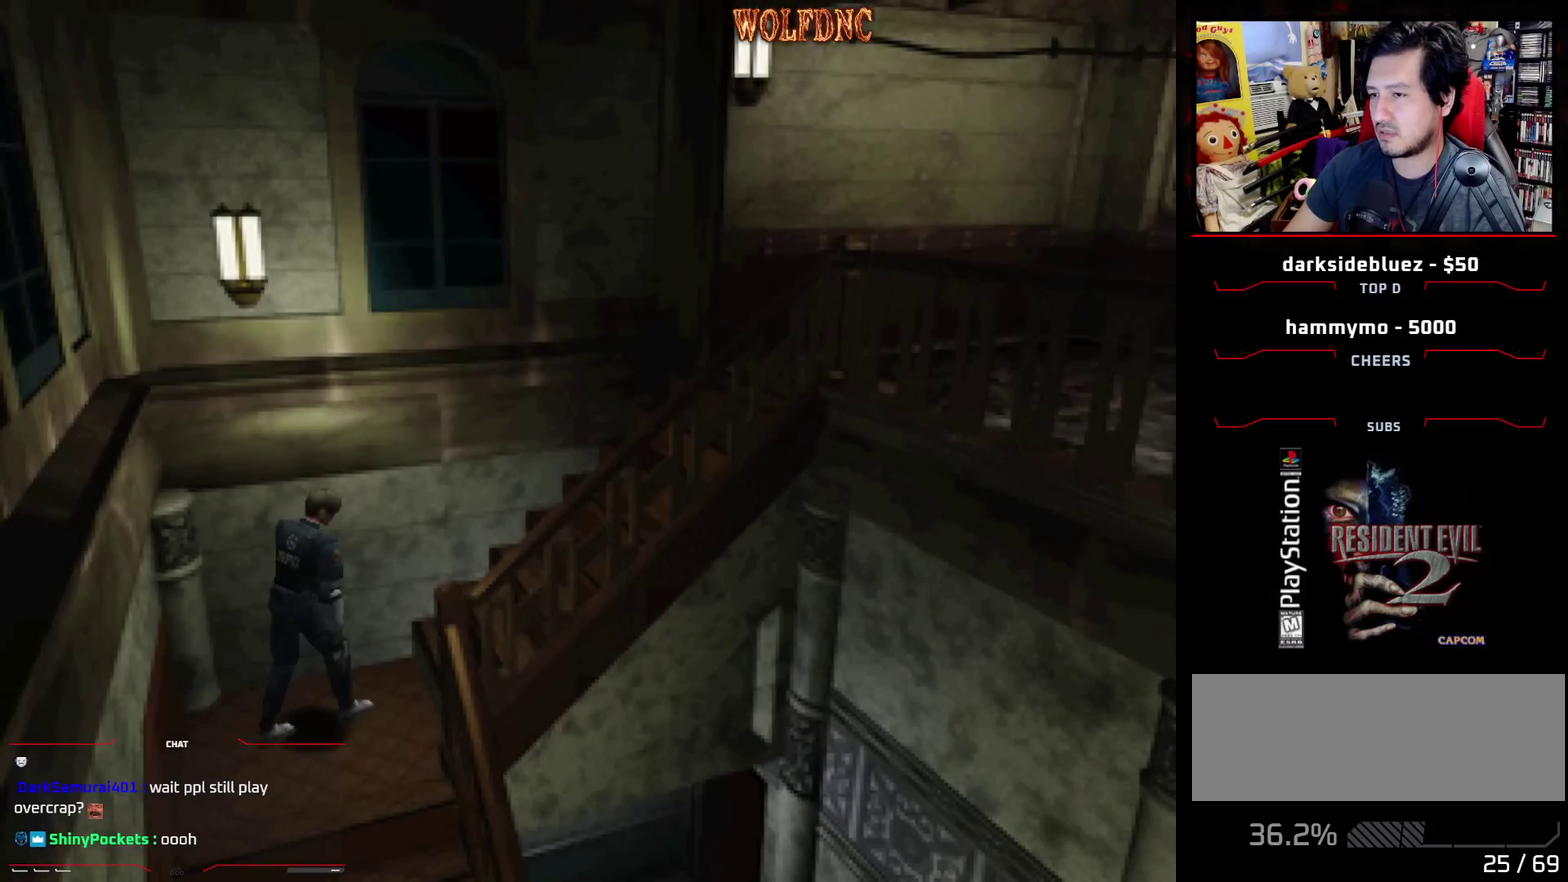
{"buttons": ["DPAD_LEFT"], "events": []}
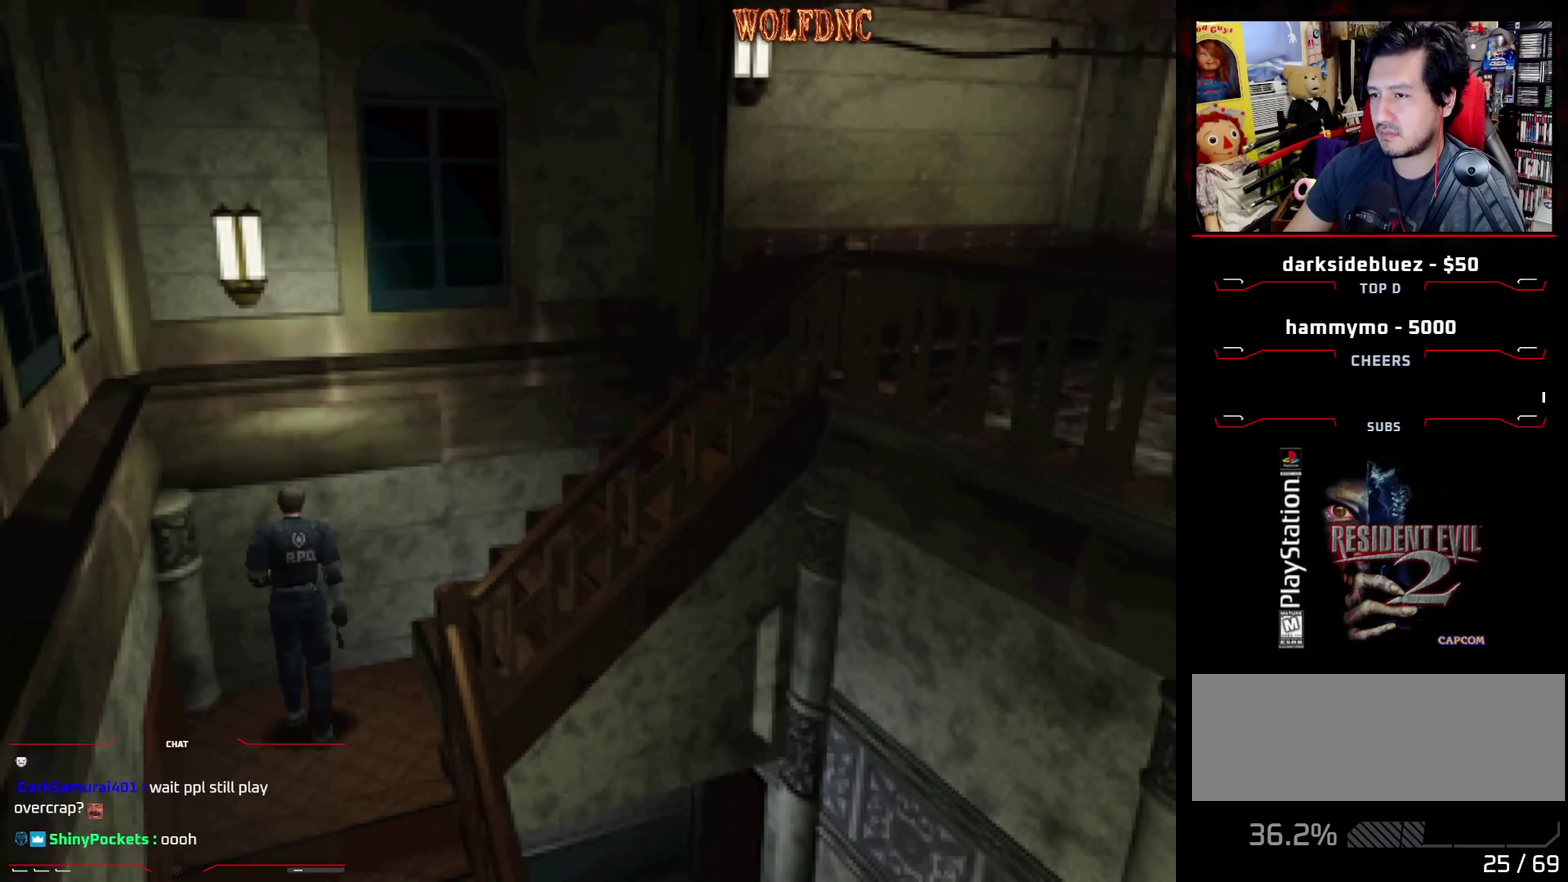
{"buttons": ["DPAD_LEFT"], "events": []}
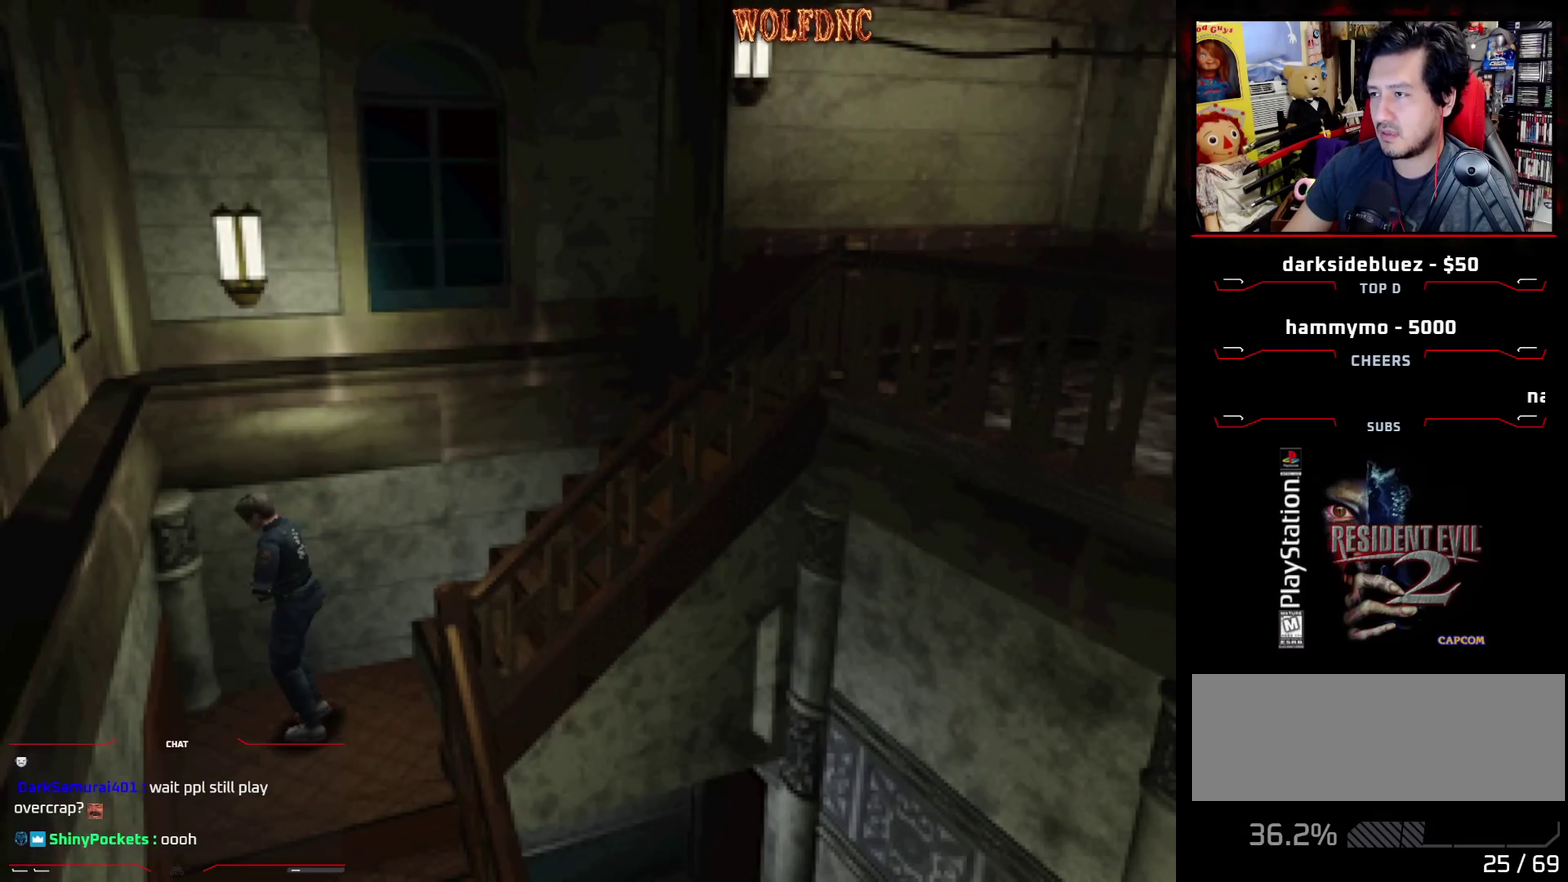
{"buttons": ["CROSS", "SQUARE", "DPAD_UP", "DPAD_LEFT"], "events": [[183, "SQUARE", "down"], [233, "DPAD_UP", "down"], [500, "CROSS", "down"]]}
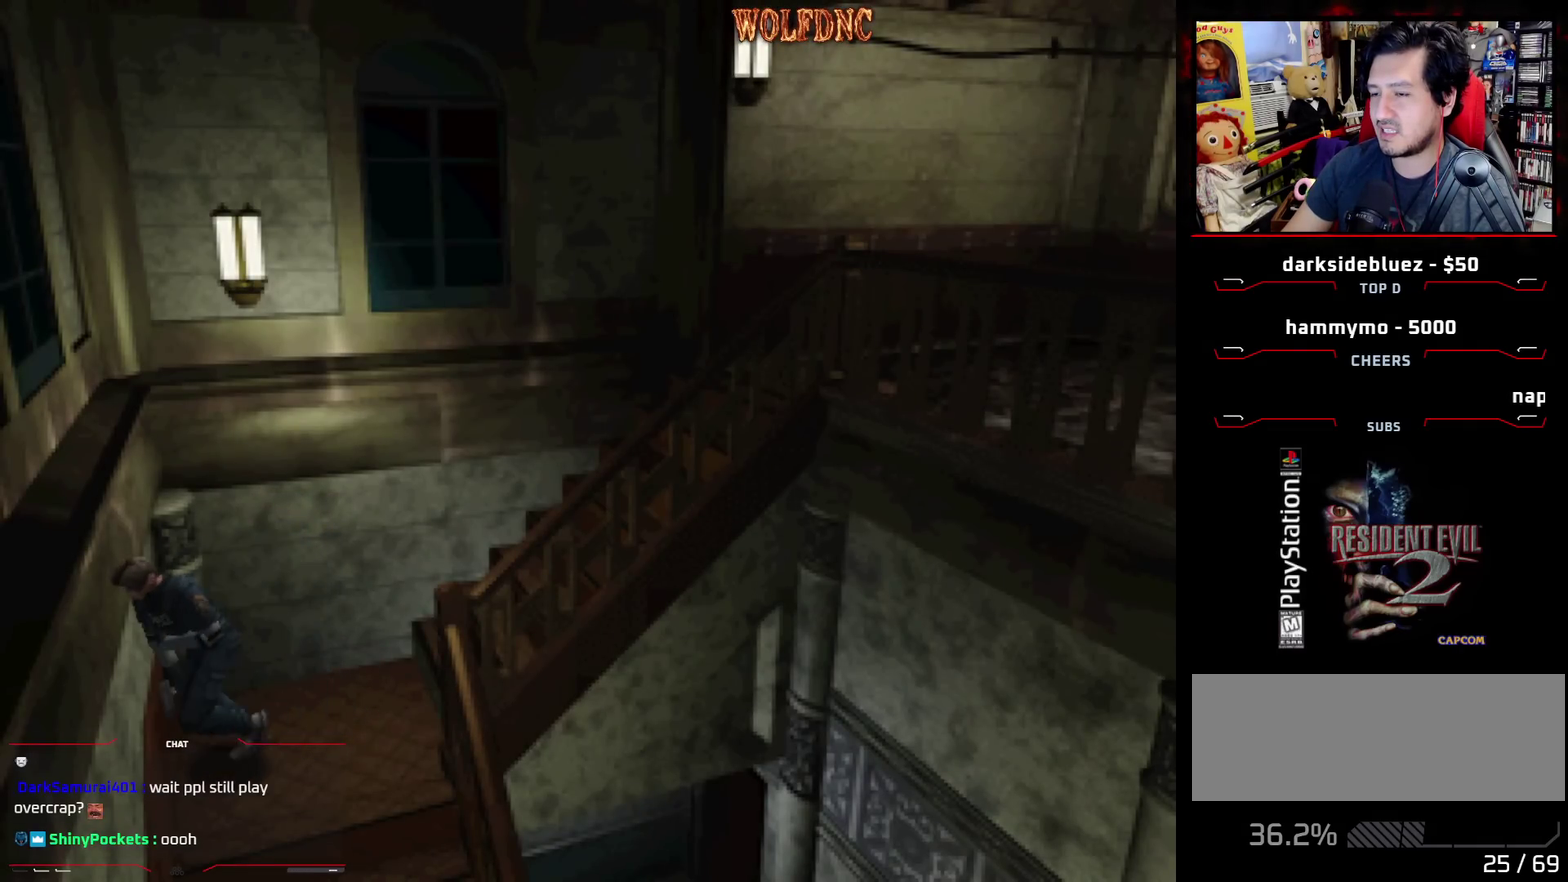
{"buttons": ["DPAD_UP", "DPAD_LEFT"], "events": [[100, "CROSS", "up"], [150, "CROSS", "down"], [233, "CROSS", "up"], [283, "CROSS", "down"], [467, "CROSS", "up"], [467, "SQUARE", "up"]]}
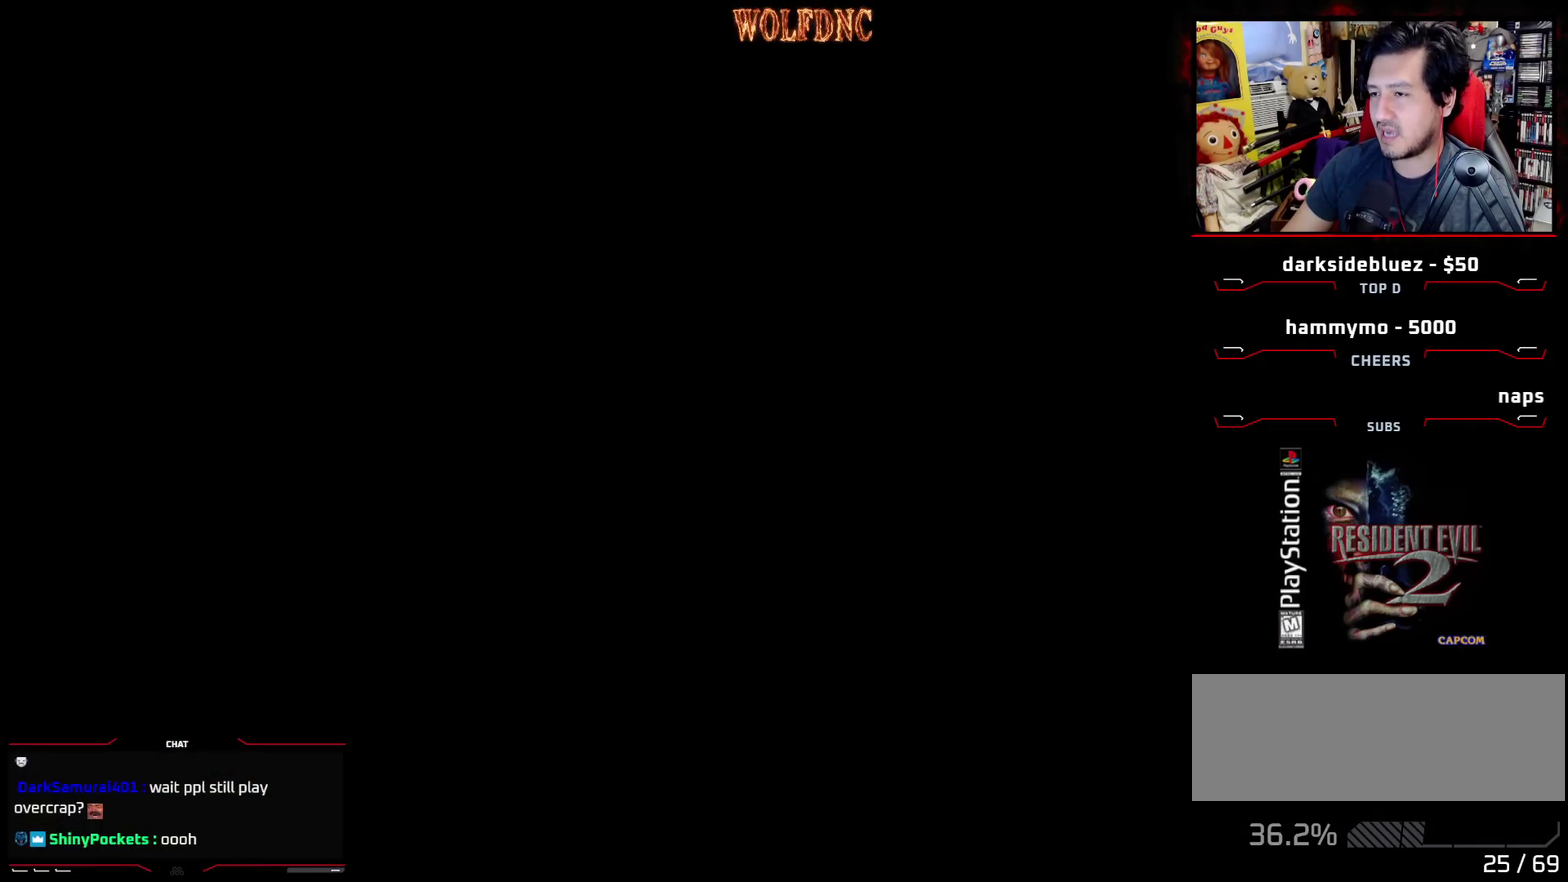
{"buttons": [], "events": [[17, "DPAD_UP", "up"], [67, "DPAD_LEFT", "up"]]}
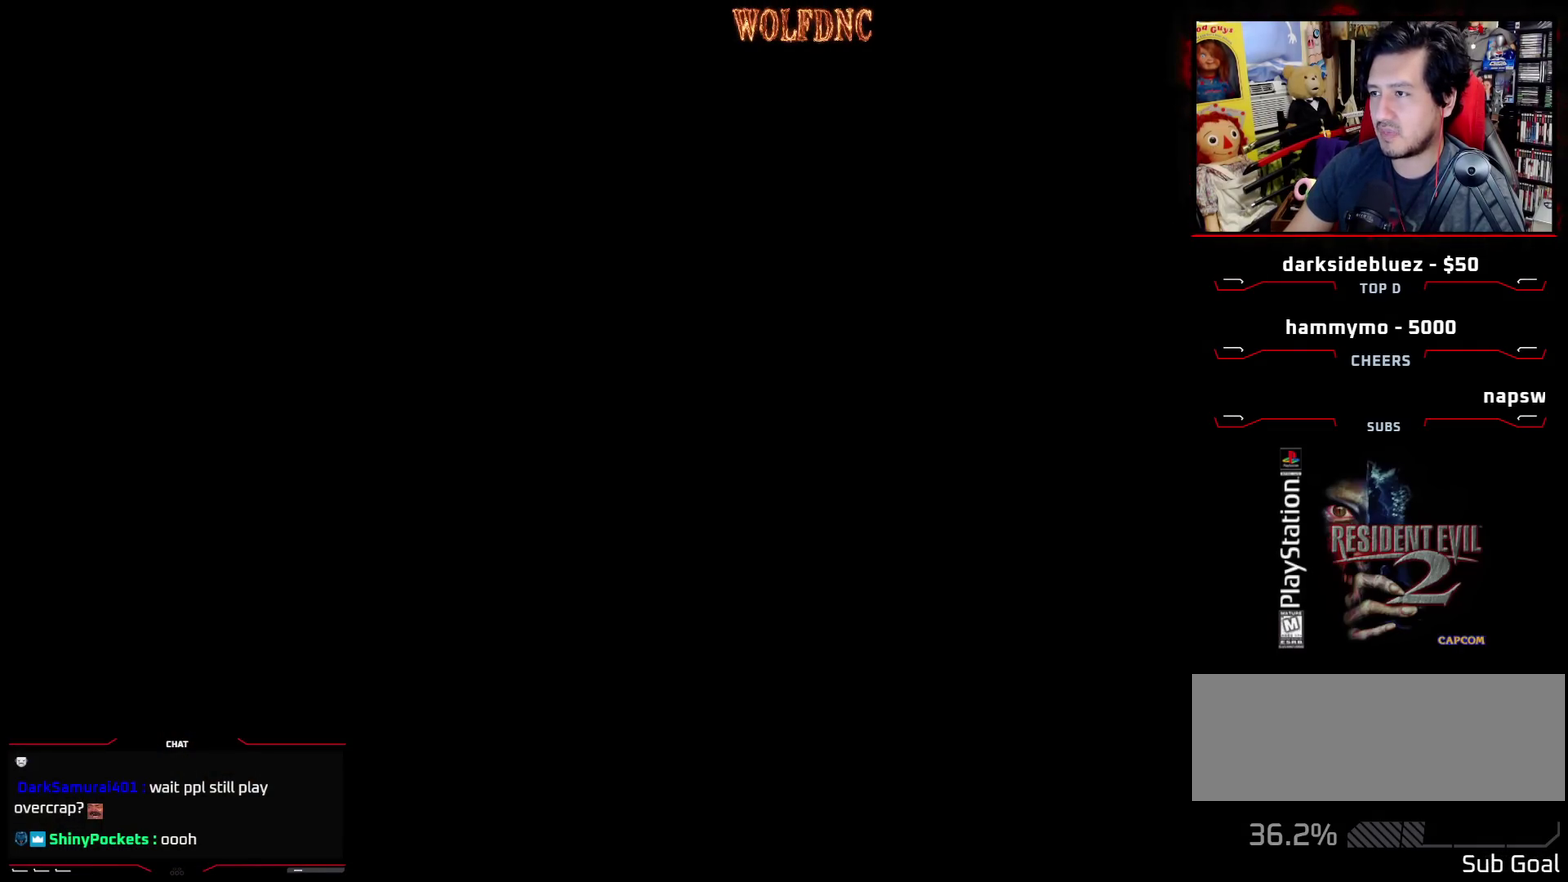
{"buttons": [], "events": []}
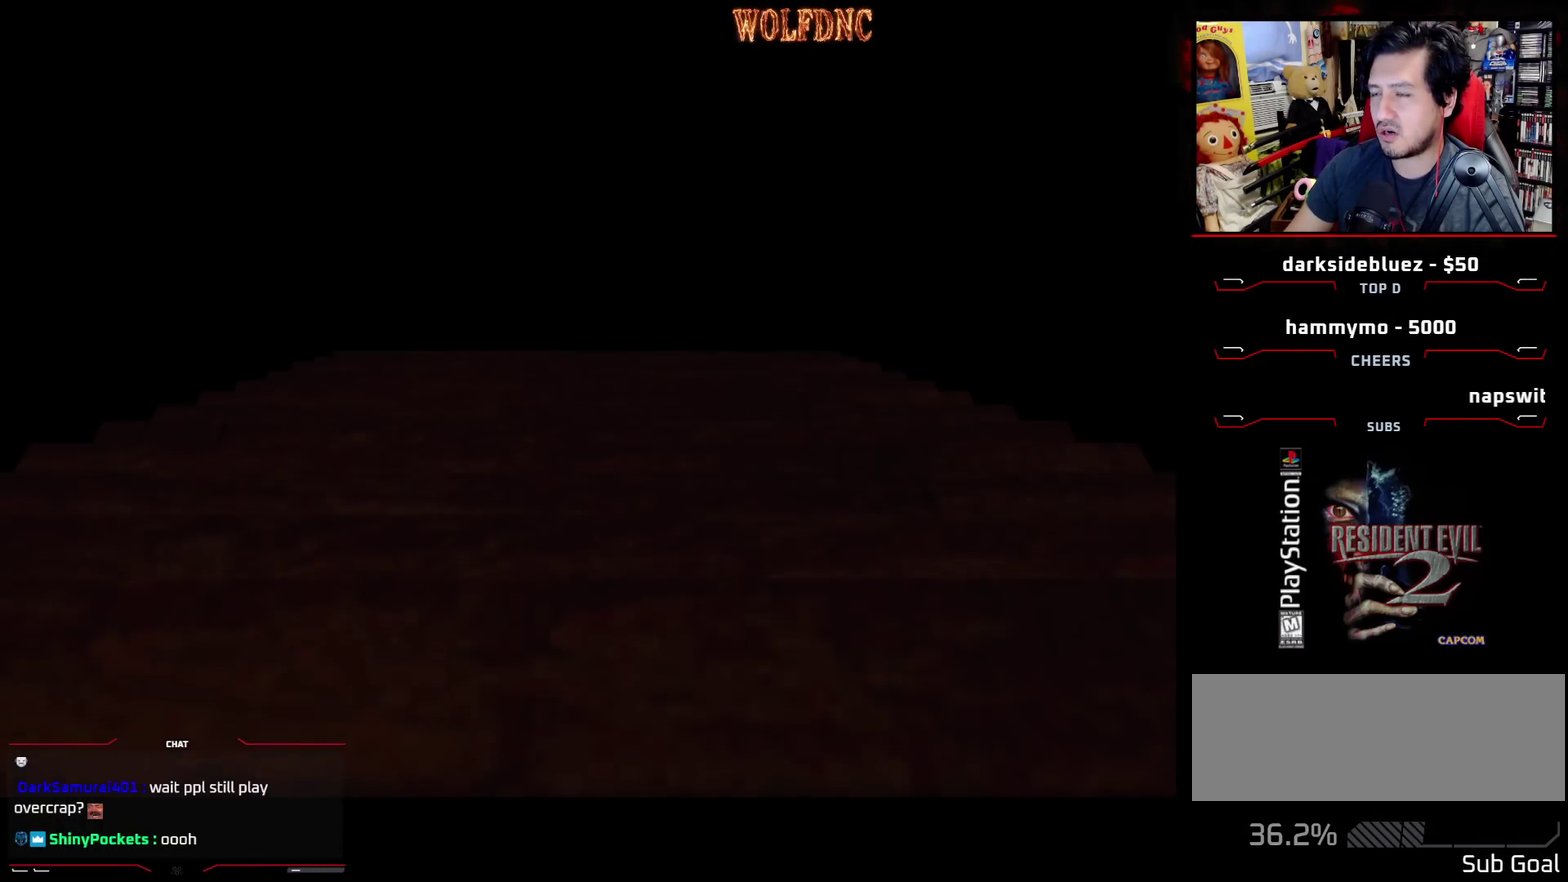
{"buttons": [], "events": []}
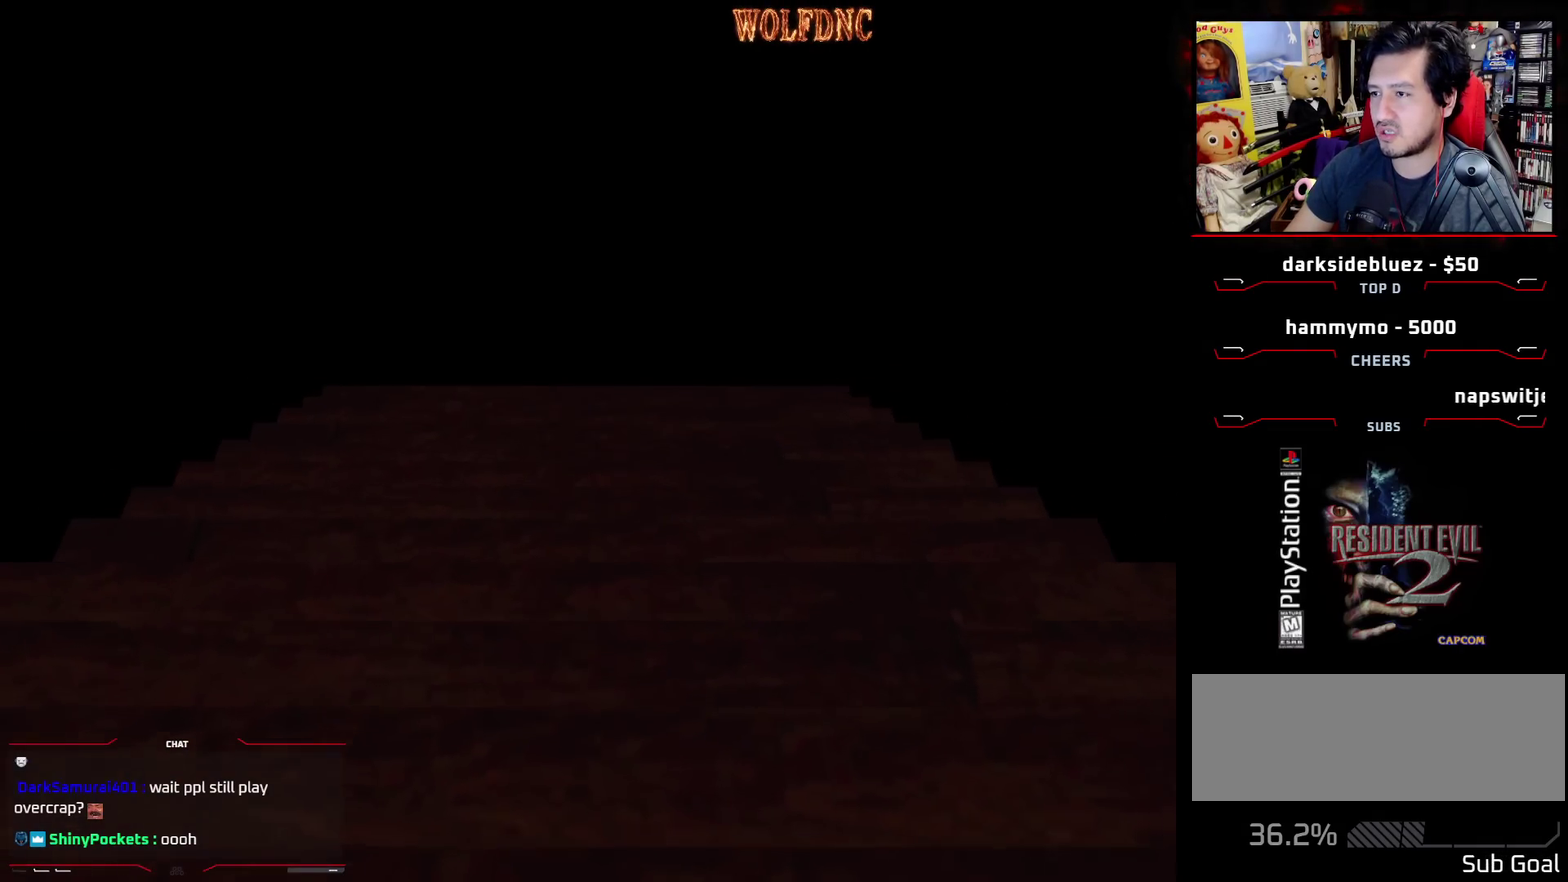
{"buttons": [], "events": []}
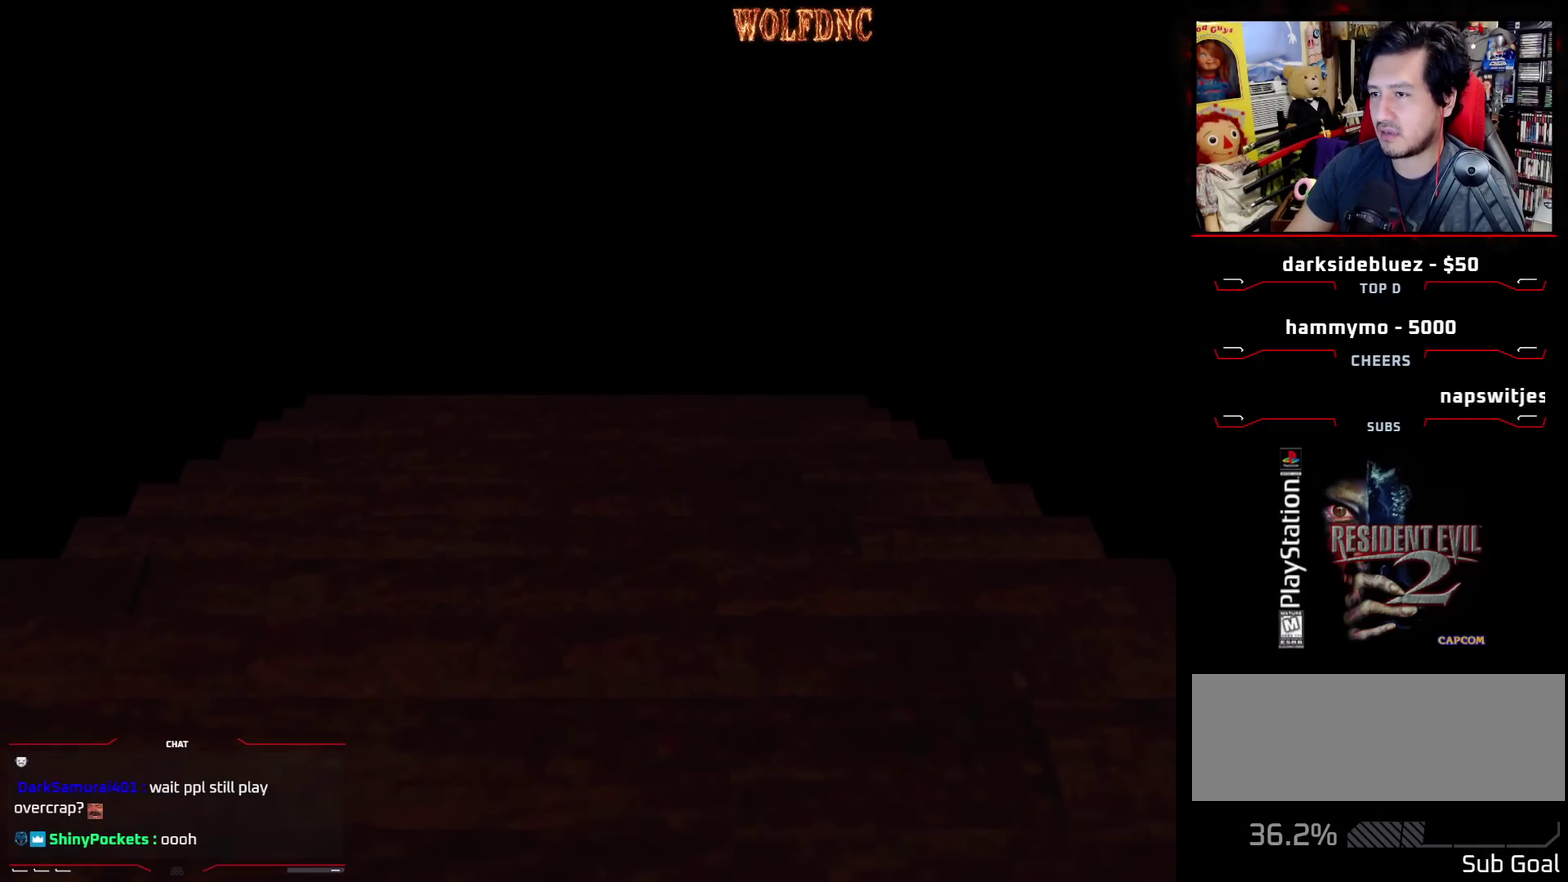
{"buttons": ["DPAD_LEFT"], "events": [[367, "CROSS", "down"], [500, "CROSS", "up"], [500, "DPAD_LEFT", "down"]]}
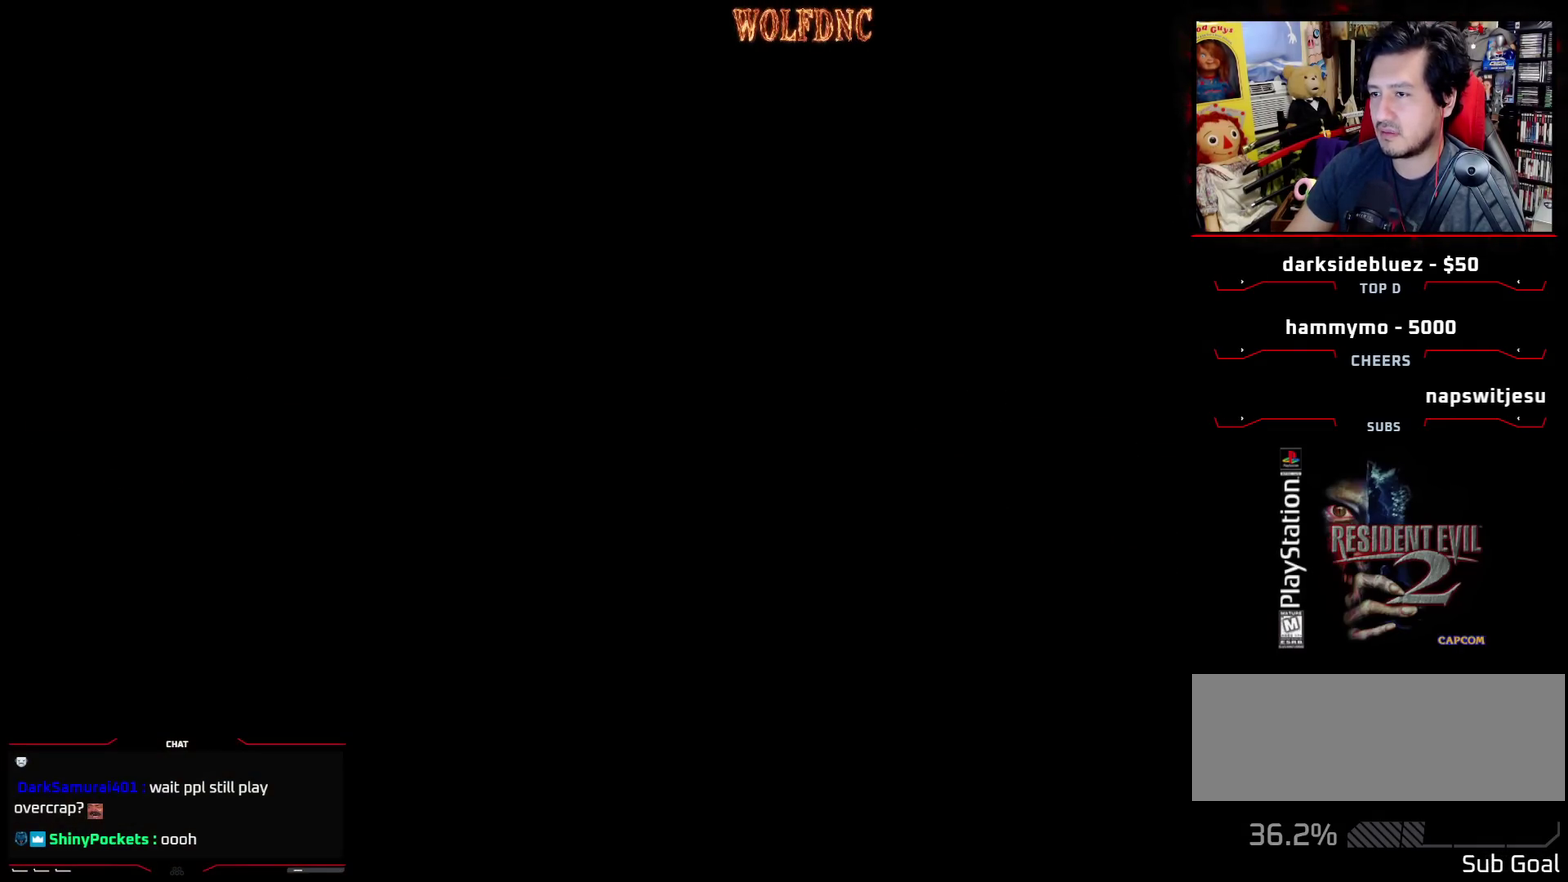
{"buttons": ["DPAD_LEFT"], "events": []}